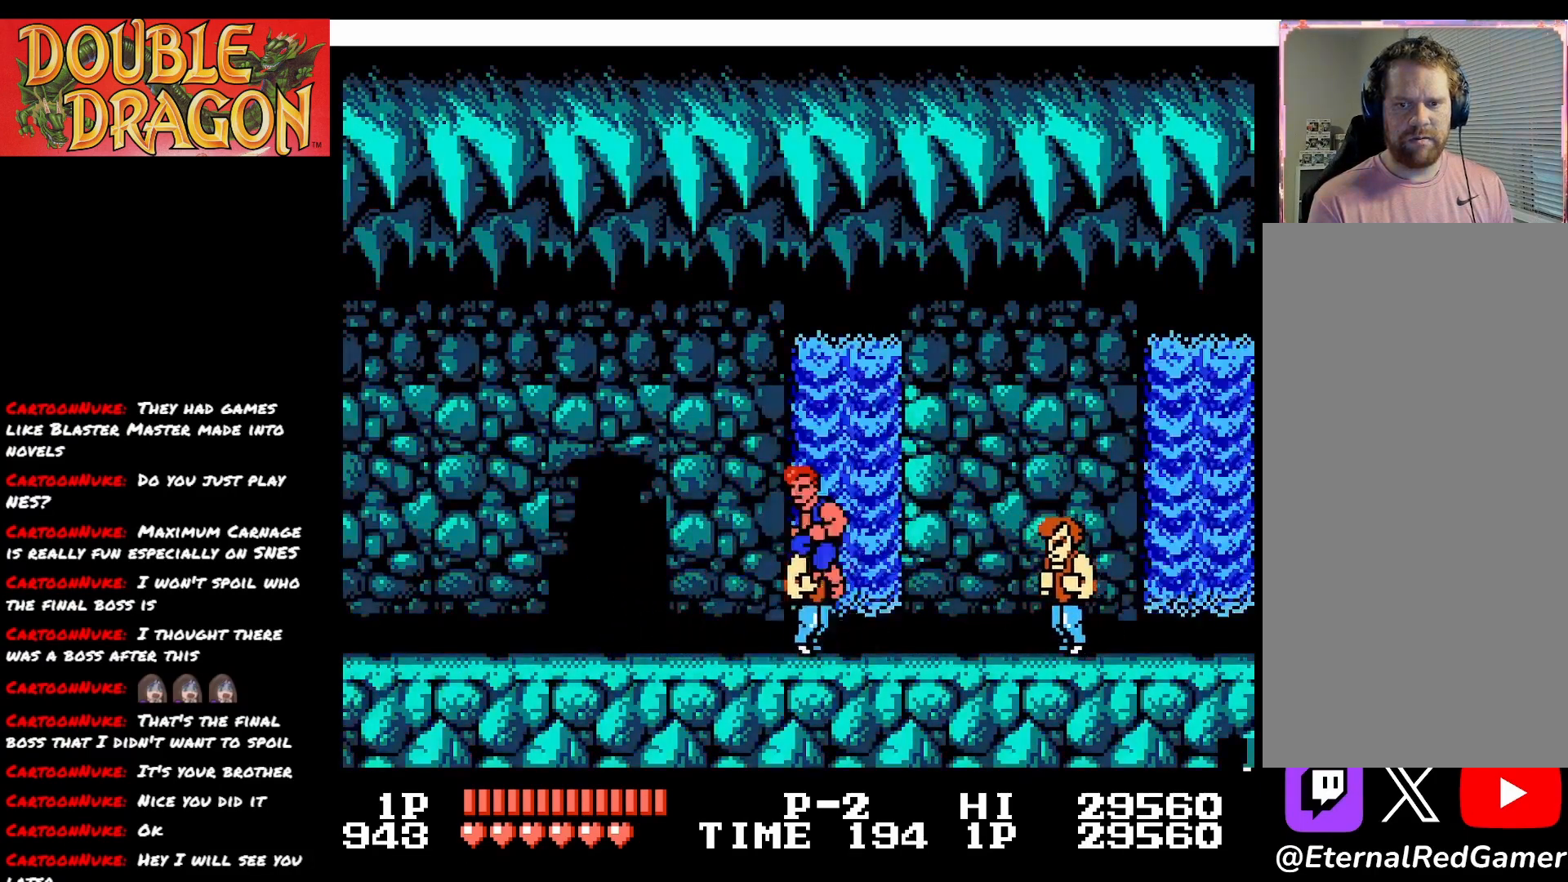
Gameplay with a controller (Xbox layout); each line is a JSON object with the inputs held at the frame after it. "events" lists button and stick changes between this image and that frame as [ms after this image, input, new state], when the widget could be followed in between. Not read: left_stick.
{"buttons": ["DPAD_LEFT"], "right_stick": "center", "events": [[34, "A", "up"], [34, "X", "up"], [84, "A", "down"], [84, "X", "down"], [201, "X", "up"], [217, "A", "up"], [251, "A", "down"], [251, "X", "down"], [384, "A", "up"], [384, "X", "up"]]}
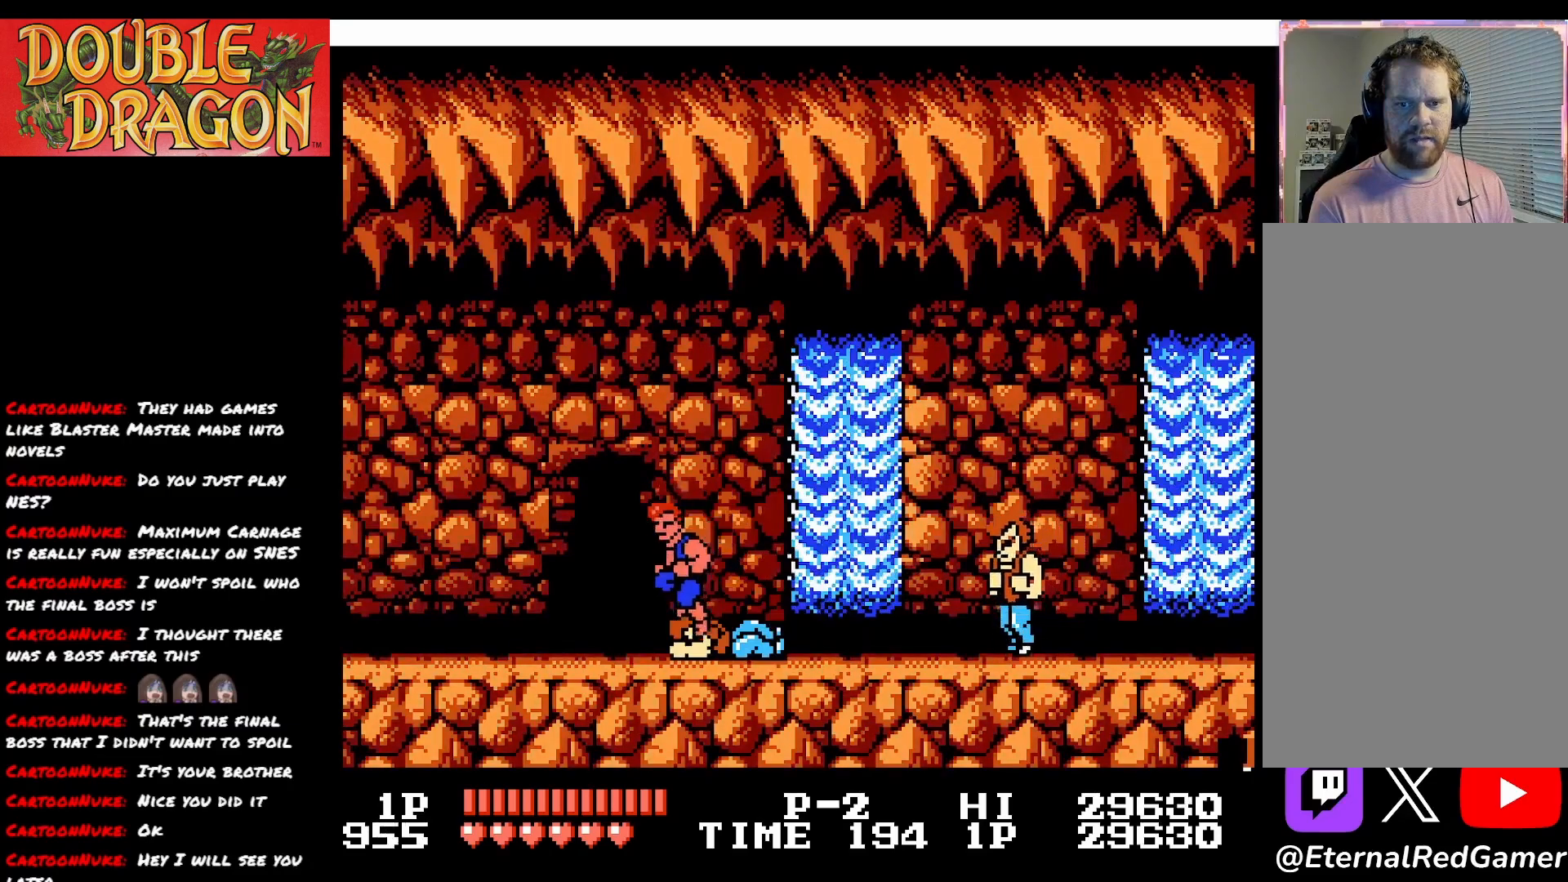
{"buttons": ["DPAD_RIGHT"], "right_stick": "center", "events": [[16, "DPAD_LEFT", "up"], [133, "DPAD_RIGHT", "down"]]}
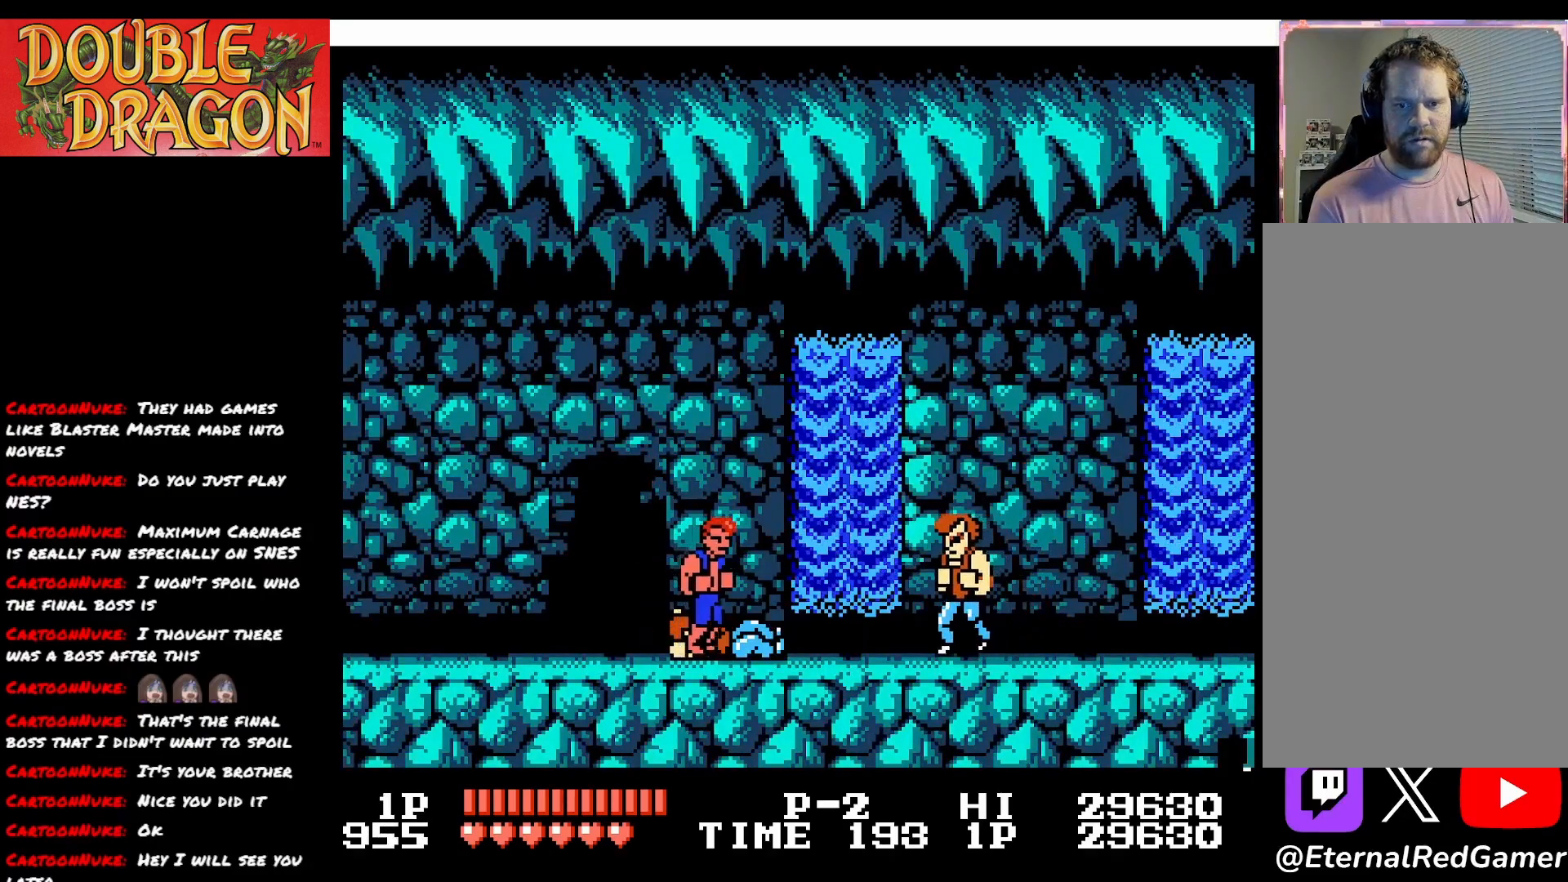
{"buttons": ["A", "DPAD_DOWN"], "right_stick": "center", "events": [[117, "DPAD_DOWN", "down"], [117, "DPAD_RIGHT", "up"], [150, "A", "down"], [267, "A", "up"], [317, "A", "down"], [417, "A", "up"], [451, "A", "down"]]}
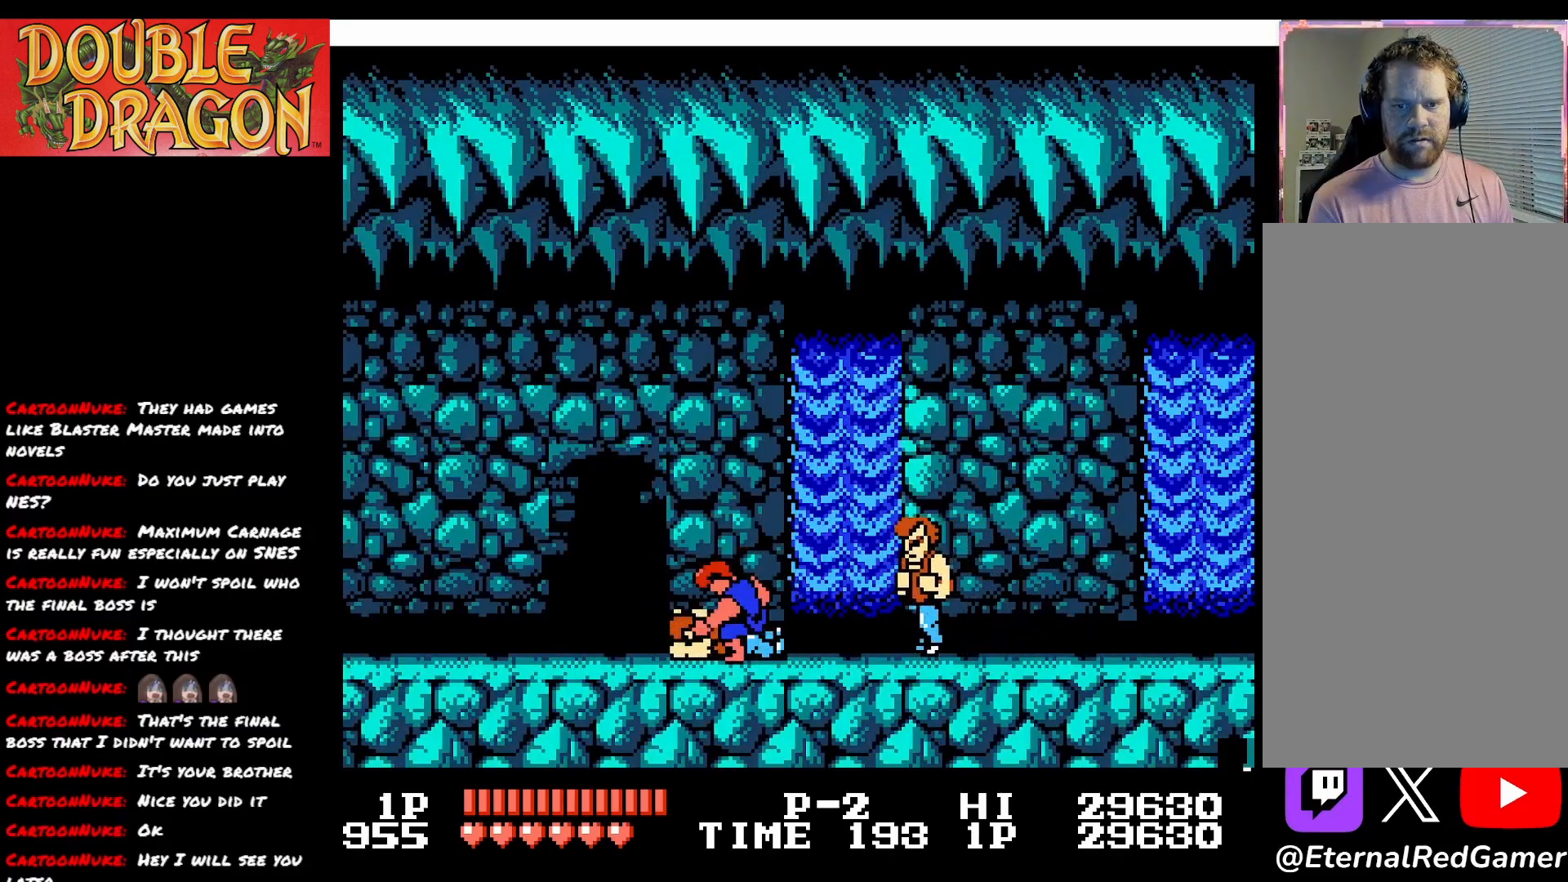
{"buttons": [], "right_stick": "center", "events": [[50, "A", "up"], [117, "A", "down"], [200, "A", "up"], [283, "A", "down"], [367, "A", "up"], [467, "DPAD_DOWN", "up"]]}
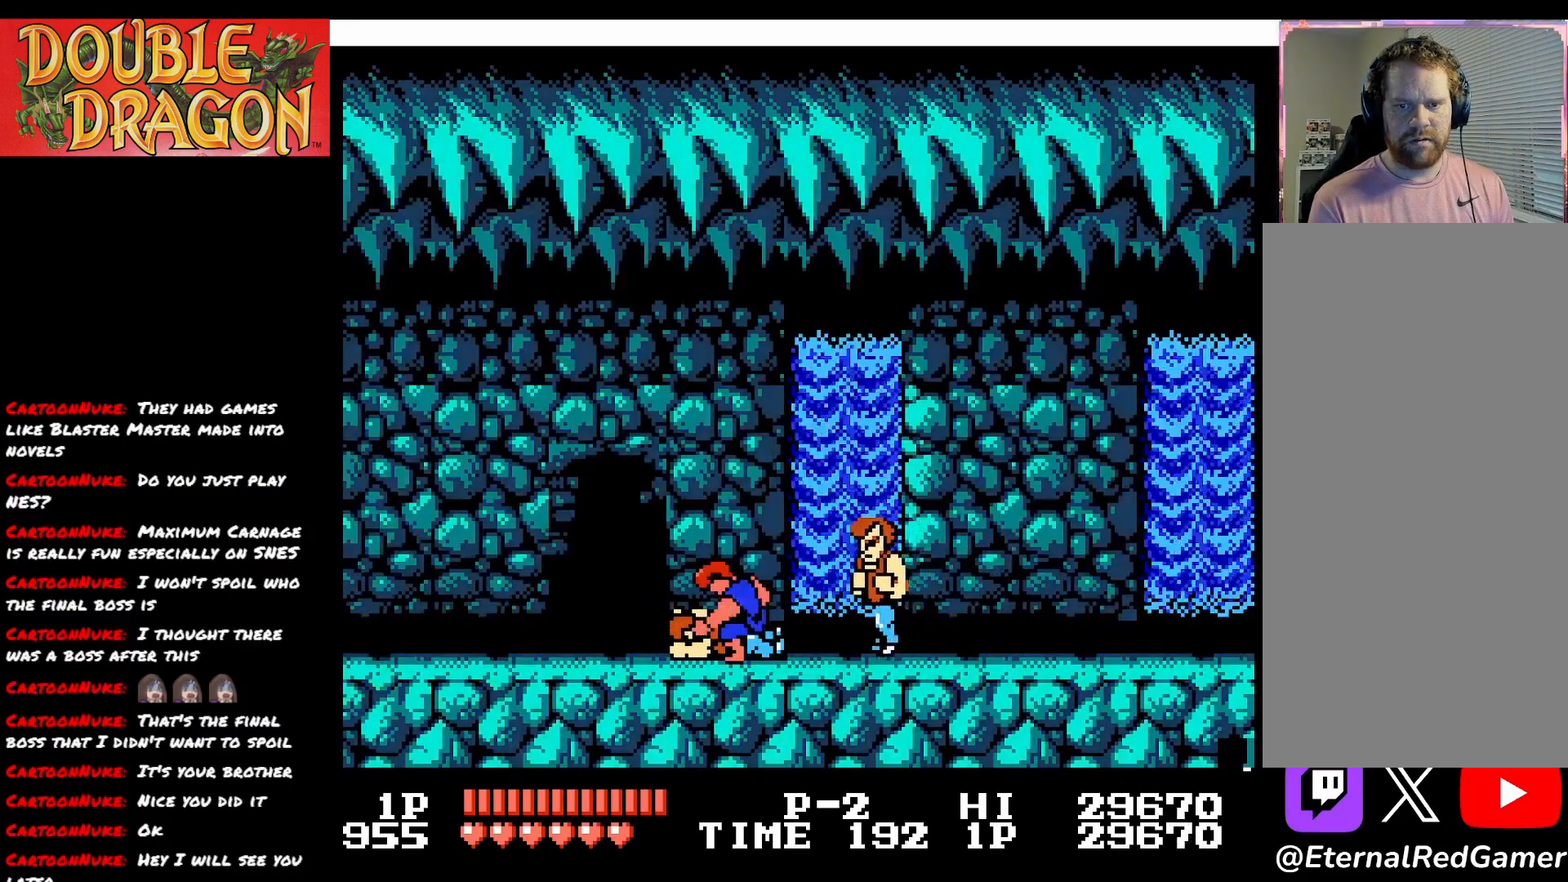
{"buttons": ["A", "X", "DPAD_LEFT"], "right_stick": "center", "events": [[67, "DPAD_LEFT", "down"], [334, "A", "down"], [334, "X", "down"], [434, "A", "up"], [434, "X", "up"], [501, "A", "down"], [501, "X", "down"]]}
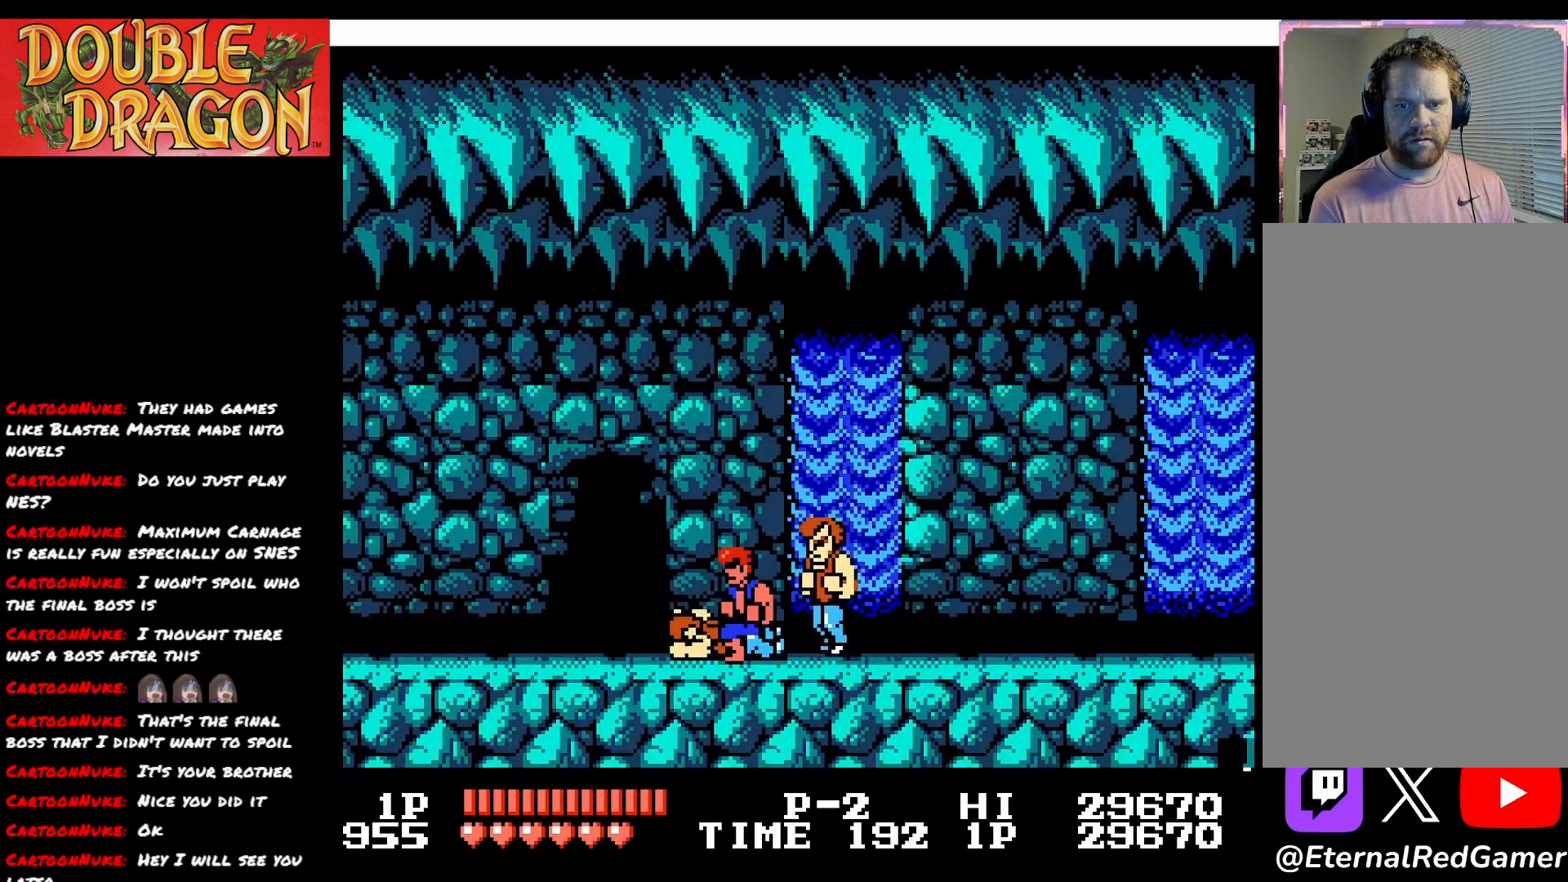
{"buttons": ["DPAD_DOWN"], "right_stick": "center", "events": [[117, "A", "up"], [117, "X", "up"], [133, "DPAD_DOWN", "down"], [167, "A", "down"], [183, "DPAD_LEFT", "up"], [183, "X", "down"], [300, "A", "up"], [300, "X", "up"], [350, "A", "down"], [350, "X", "down"], [434, "X", "up"], [467, "A", "up"]]}
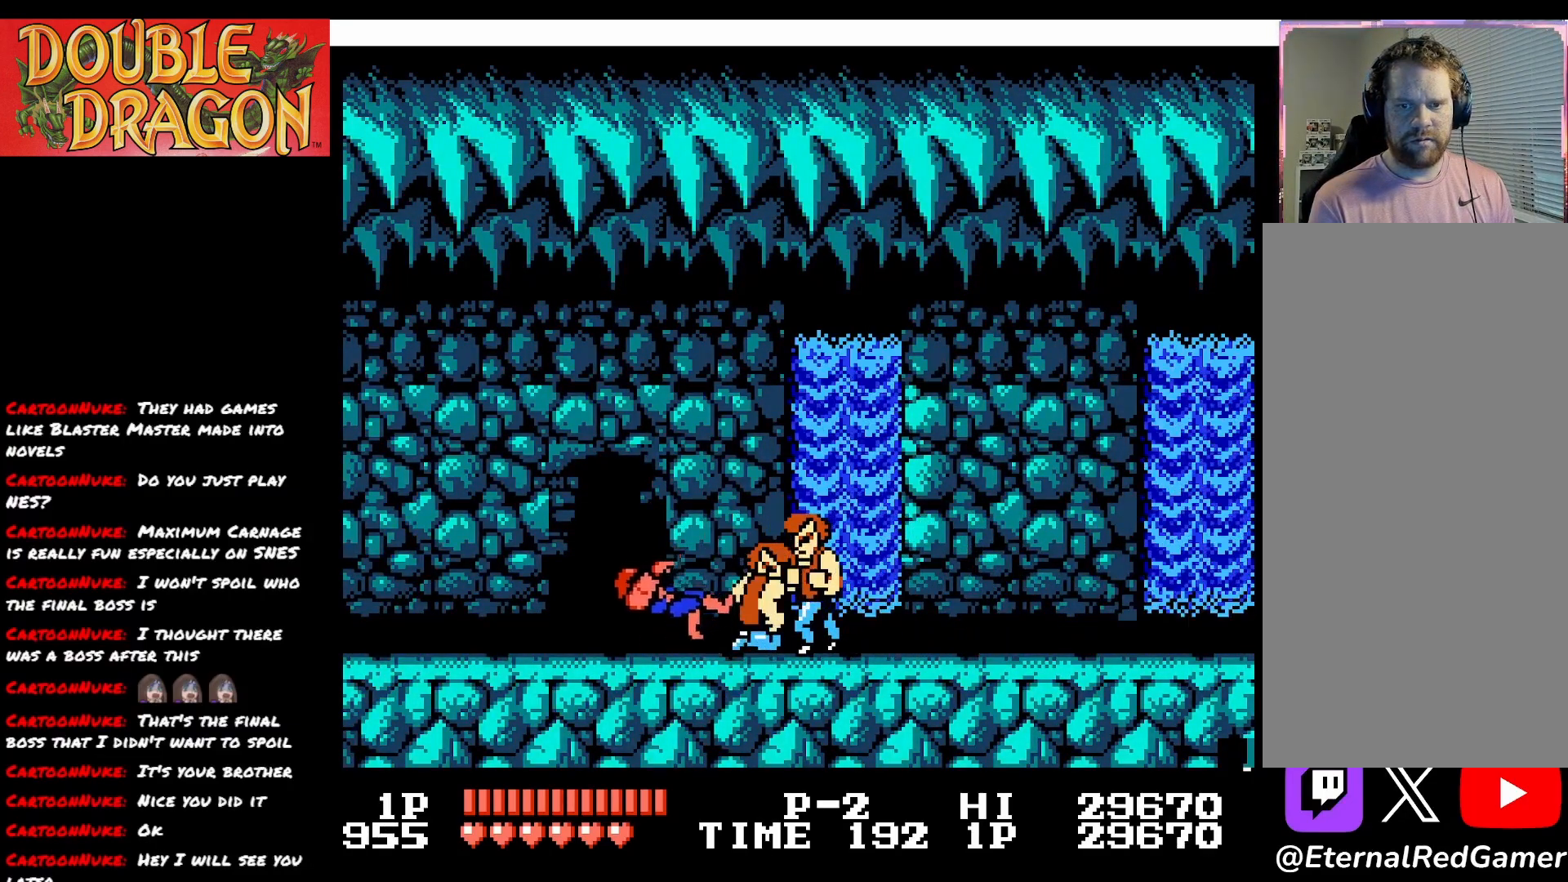
{"buttons": ["X", "DPAD_RIGHT"], "right_stick": "center", "events": [[17, "A", "down"], [117, "A", "up"], [201, "A", "down"], [234, "DPAD_DOWN", "up"], [351, "A", "up"], [367, "DPAD_RIGHT", "down"], [467, "X", "down"]]}
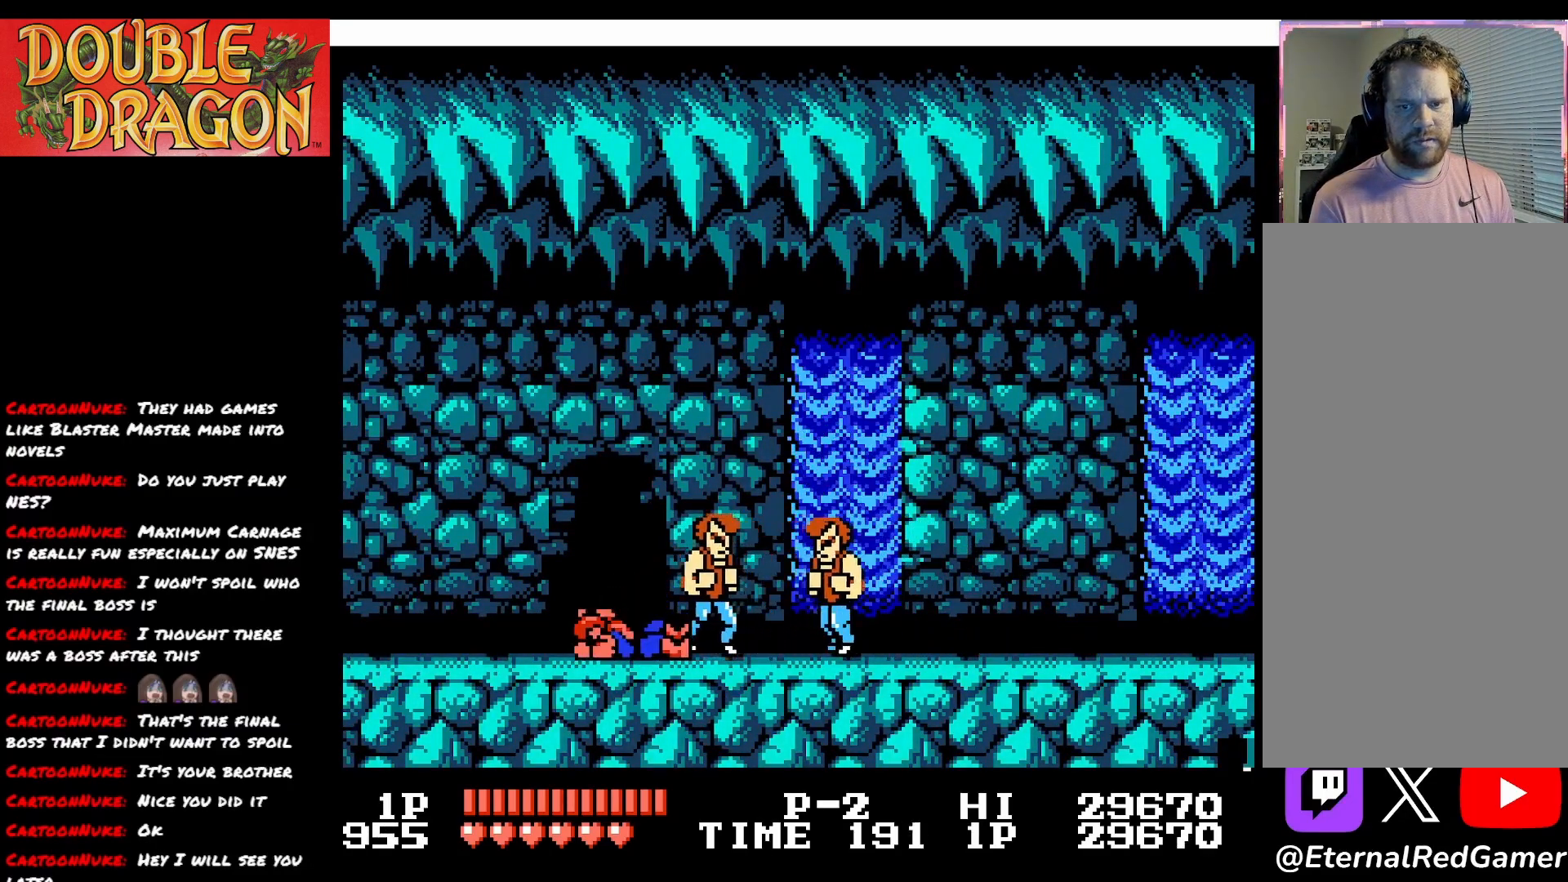
{"buttons": ["X"], "right_stick": "center", "events": [[50, "X", "up"], [83, "DPAD_RIGHT", "up"], [133, "X", "down"], [233, "X", "up"], [283, "X", "down"], [384, "X", "up"], [450, "X", "down"]]}
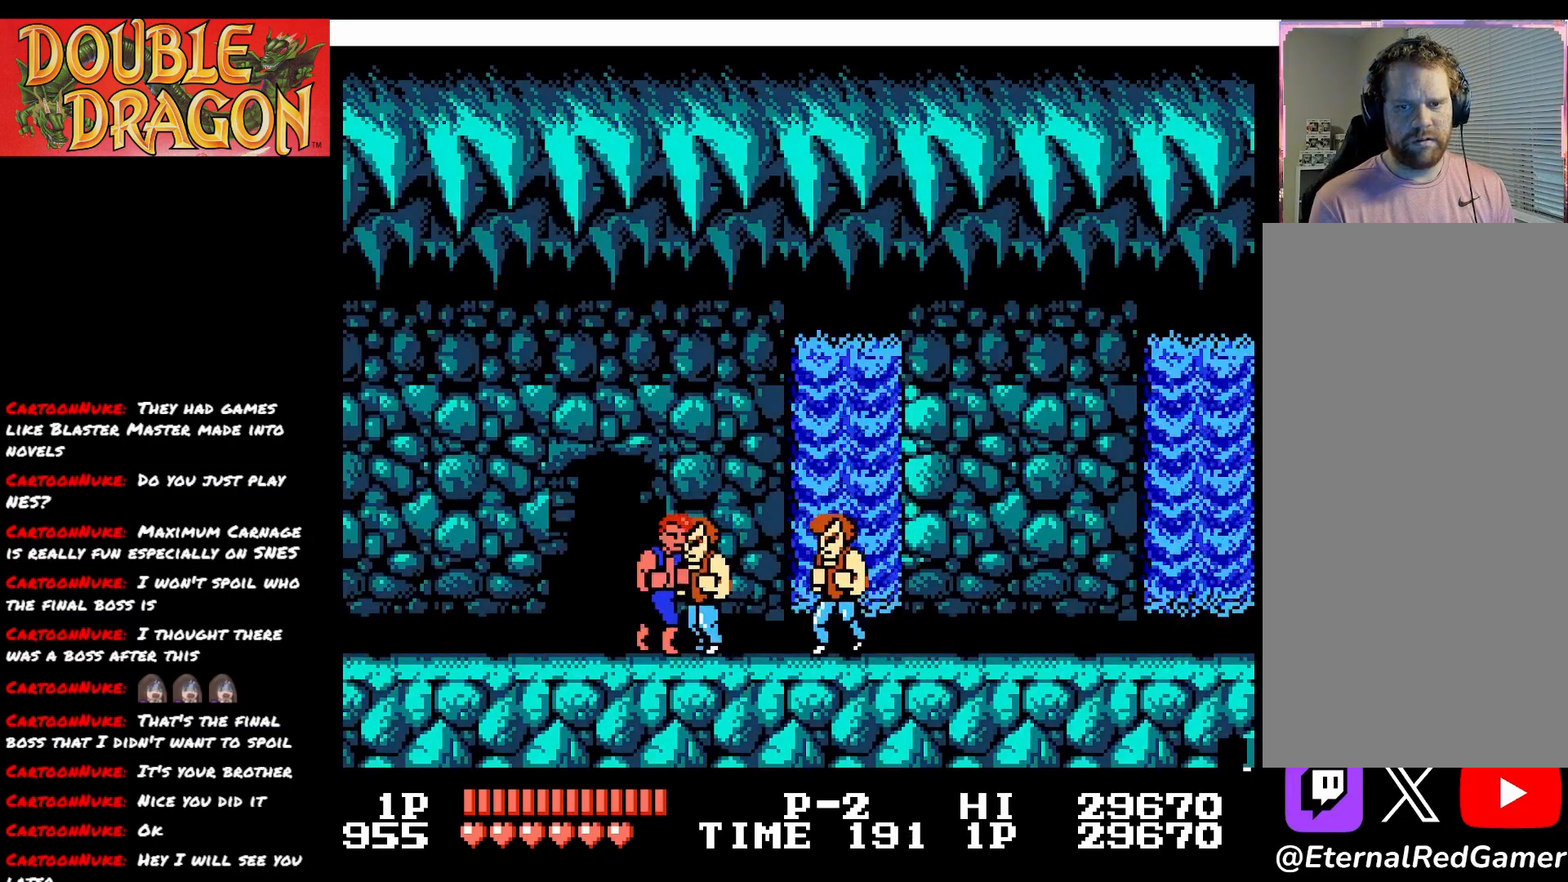
{"buttons": ["X"], "right_stick": "center", "events": [[34, "X", "up"], [117, "X", "down"], [217, "X", "up"], [284, "X", "down"], [384, "X", "up"], [434, "X", "down"]]}
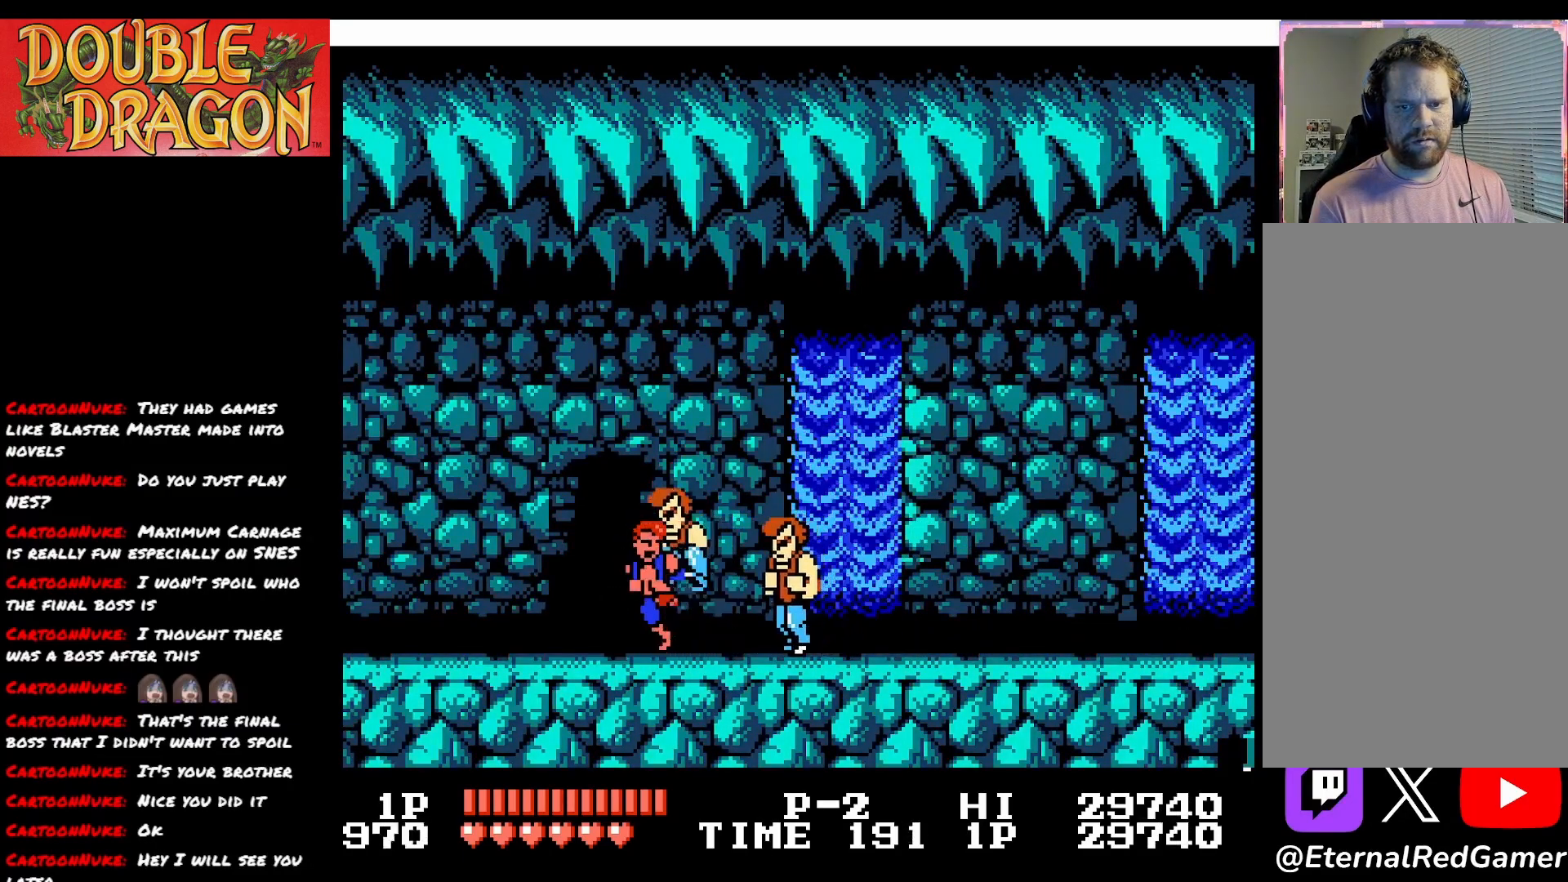
{"buttons": ["DPAD_RIGHT"], "right_stick": "center", "events": [[33, "X", "up"], [117, "DPAD_RIGHT", "down"], [167, "A", "down"], [167, "X", "down"], [283, "A", "up"], [283, "X", "up"], [333, "A", "down"], [333, "X", "down"], [450, "A", "up"], [450, "X", "up"]]}
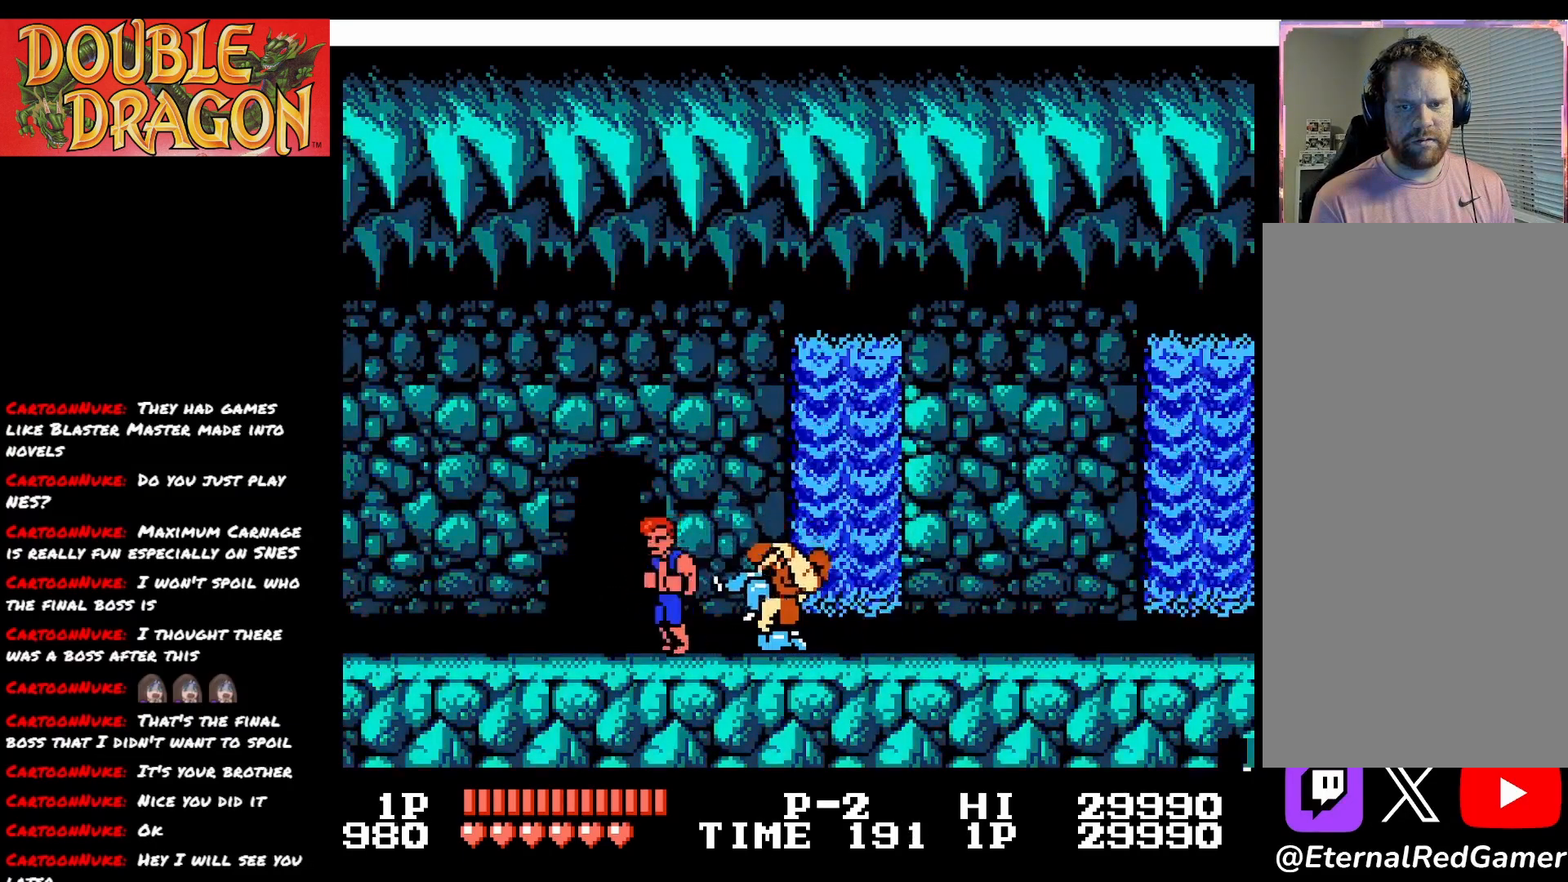
{"buttons": ["DPAD_RIGHT"], "right_stick": "center", "events": [[17, "A", "down"], [17, "X", "down"], [117, "X", "up"], [134, "A", "up"], [184, "A", "down"], [184, "X", "down"], [301, "A", "up"], [301, "X", "up"], [367, "A", "down"], [367, "X", "down"], [484, "A", "up"], [484, "X", "up"]]}
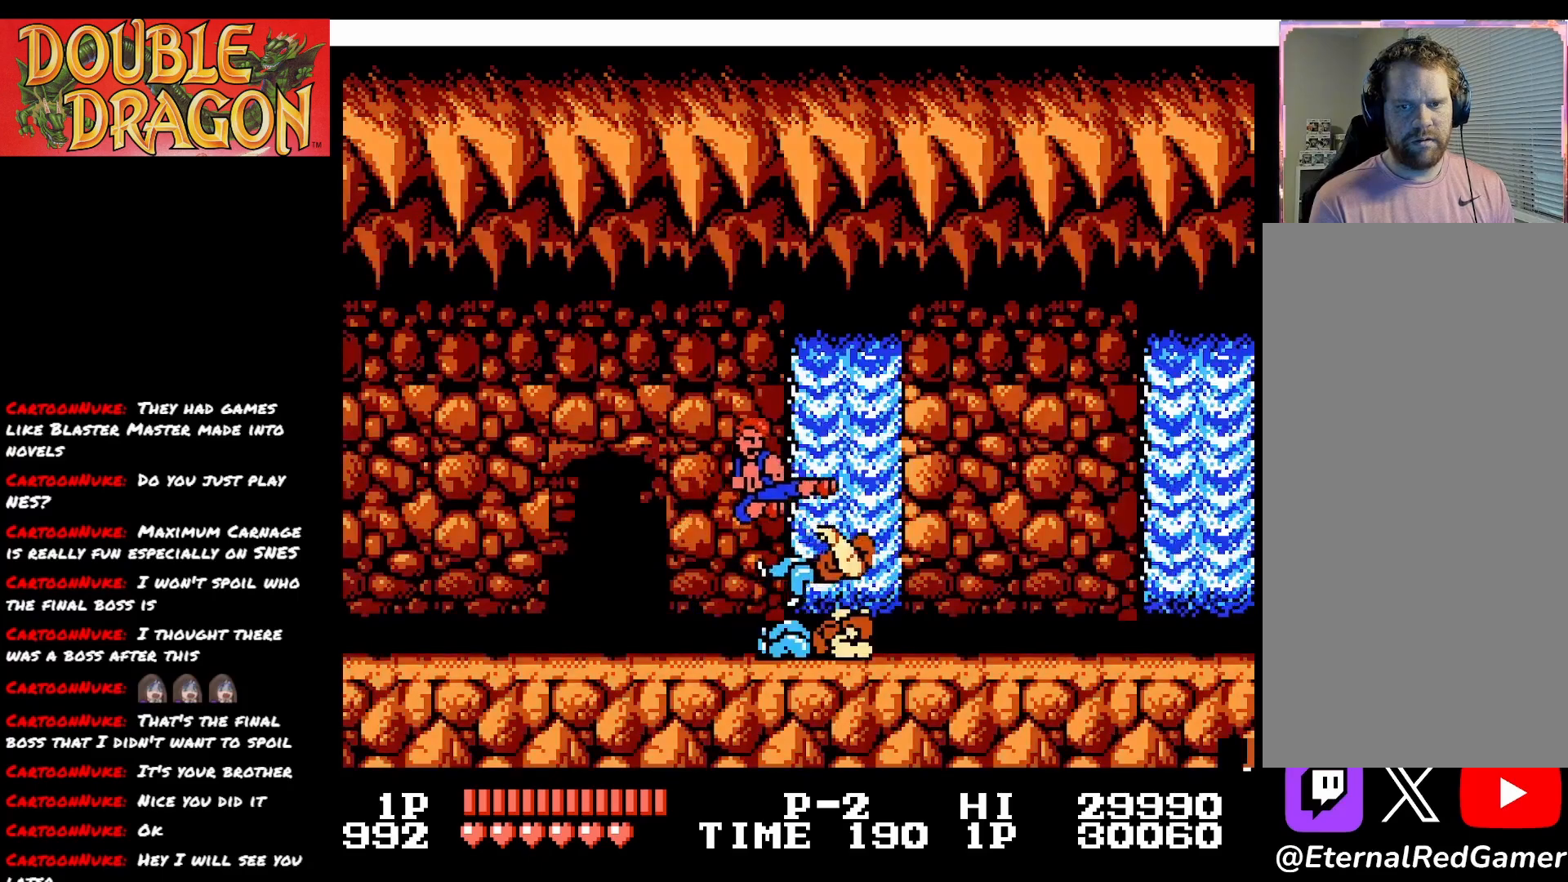
{"buttons": ["A", "DPAD_DOWN"], "right_stick": "center", "events": [[50, "A", "down"], [50, "X", "down"], [150, "X", "up"], [167, "A", "up"], [283, "DPAD_RIGHT", "up"], [384, "DPAD_DOWN", "down"], [450, "A", "down"]]}
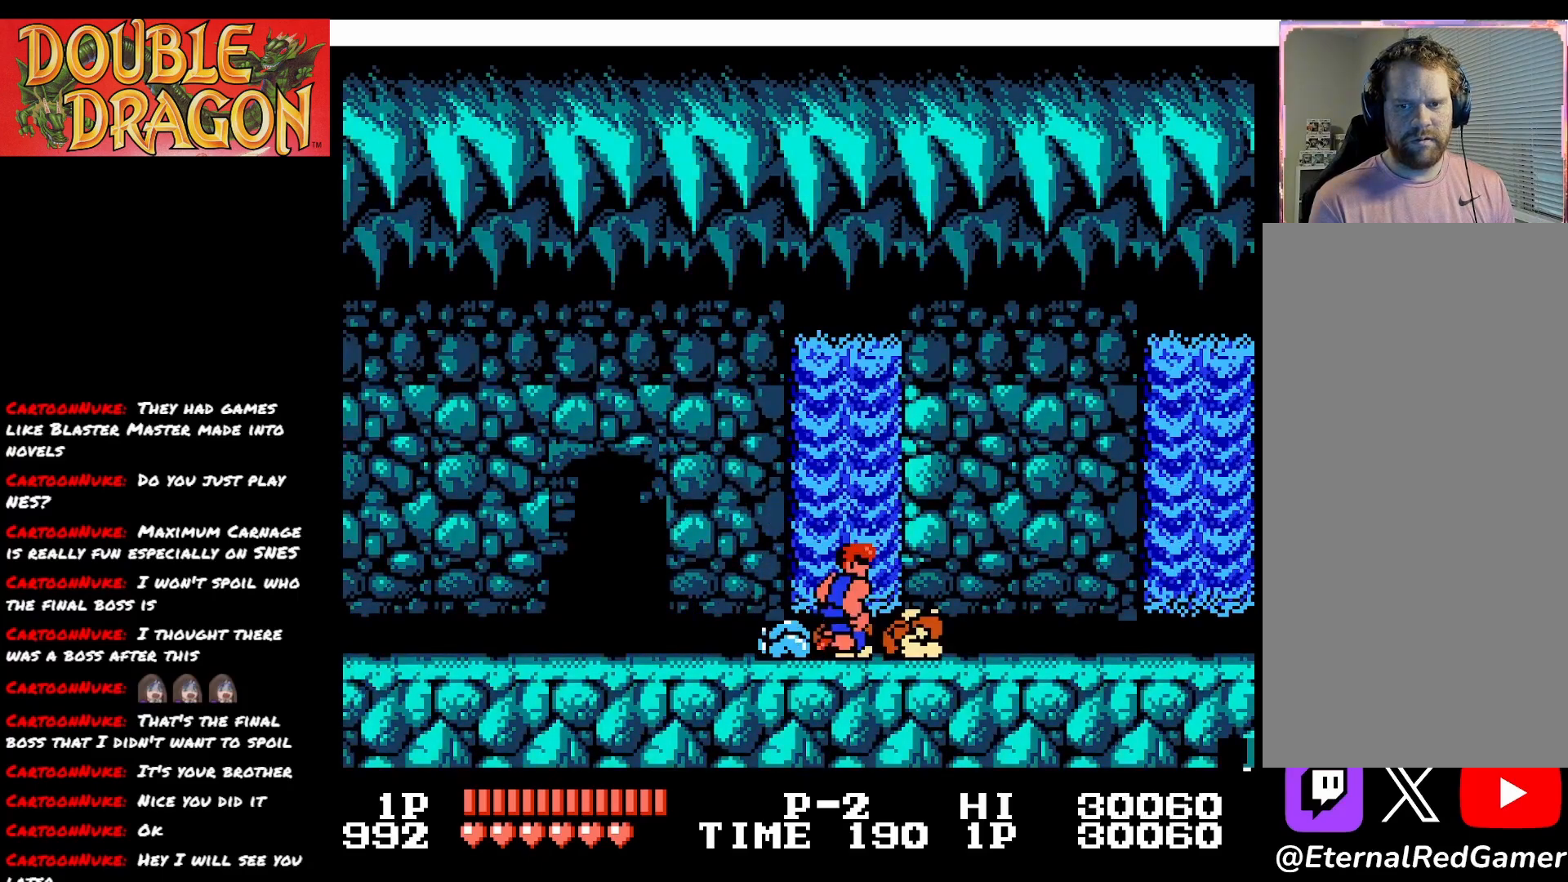
{"buttons": ["A", "DPAD_DOWN"], "right_stick": "center", "events": [[34, "A", "up"], [100, "A", "down"], [201, "A", "up"], [267, "A", "down"], [367, "A", "up"], [451, "A", "down"]]}
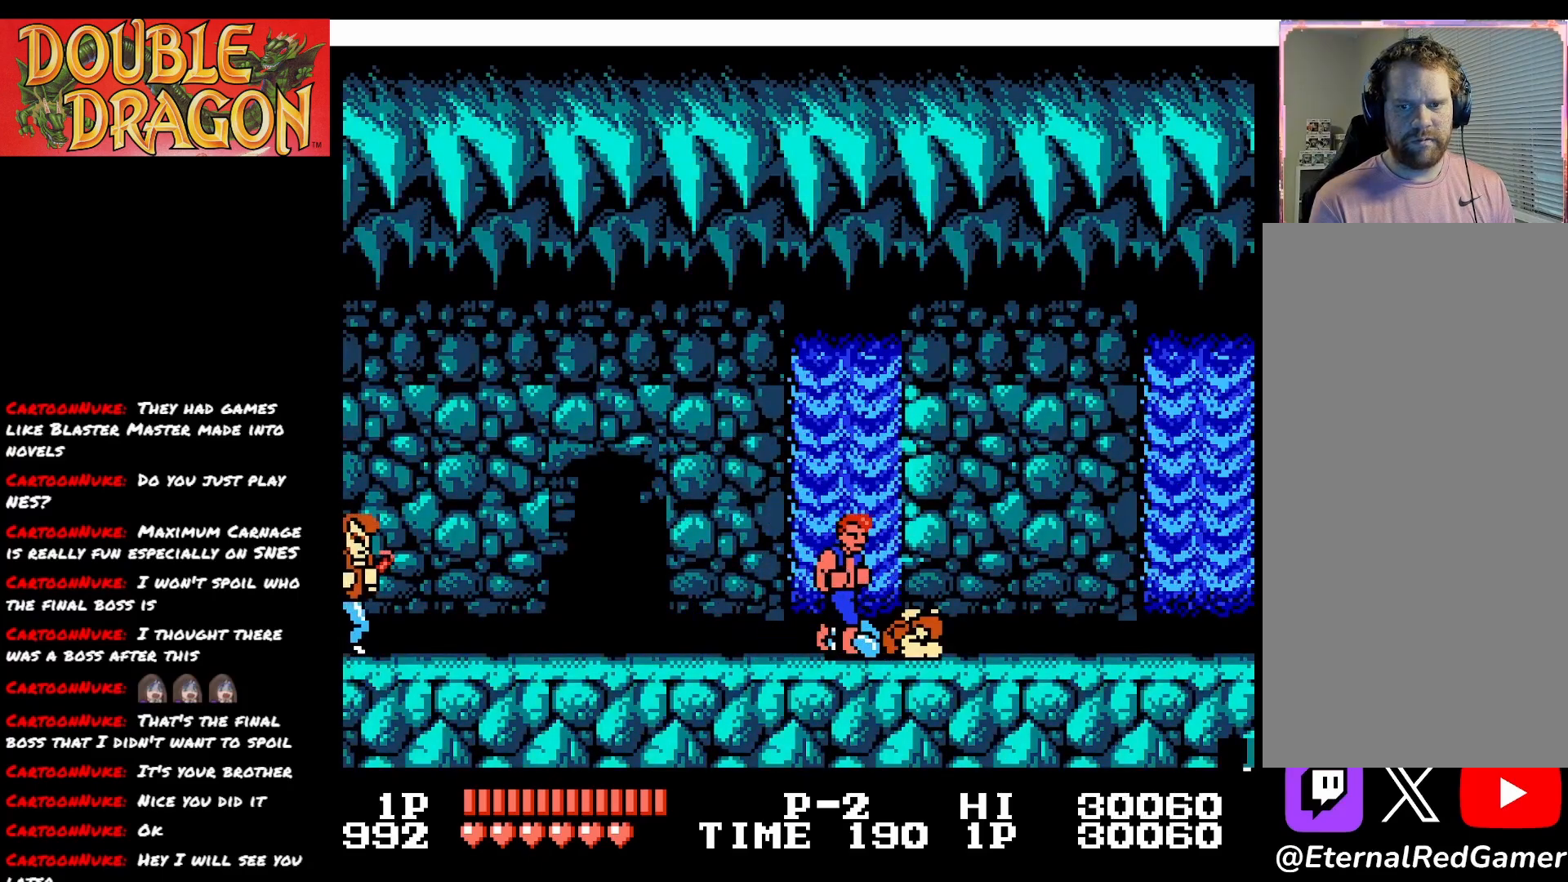
{"buttons": ["DPAD_LEFT"], "right_stick": "center", "events": [[100, "A", "up"], [167, "DPAD_DOWN", "up"], [333, "DPAD_LEFT", "down"]]}
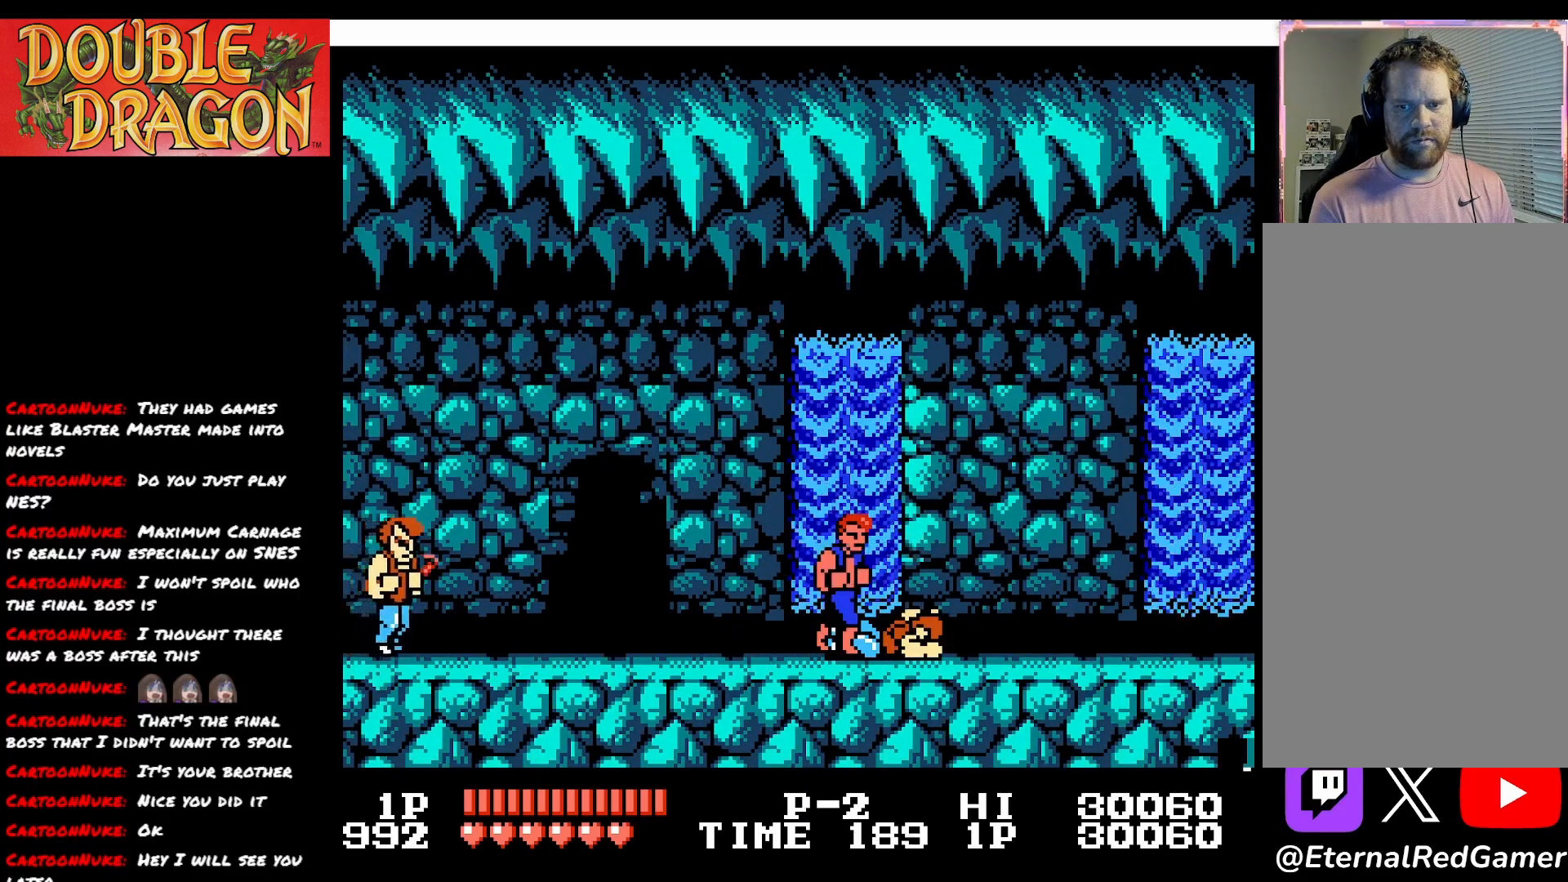
{"buttons": ["DPAD_LEFT"], "right_stick": "center", "events": []}
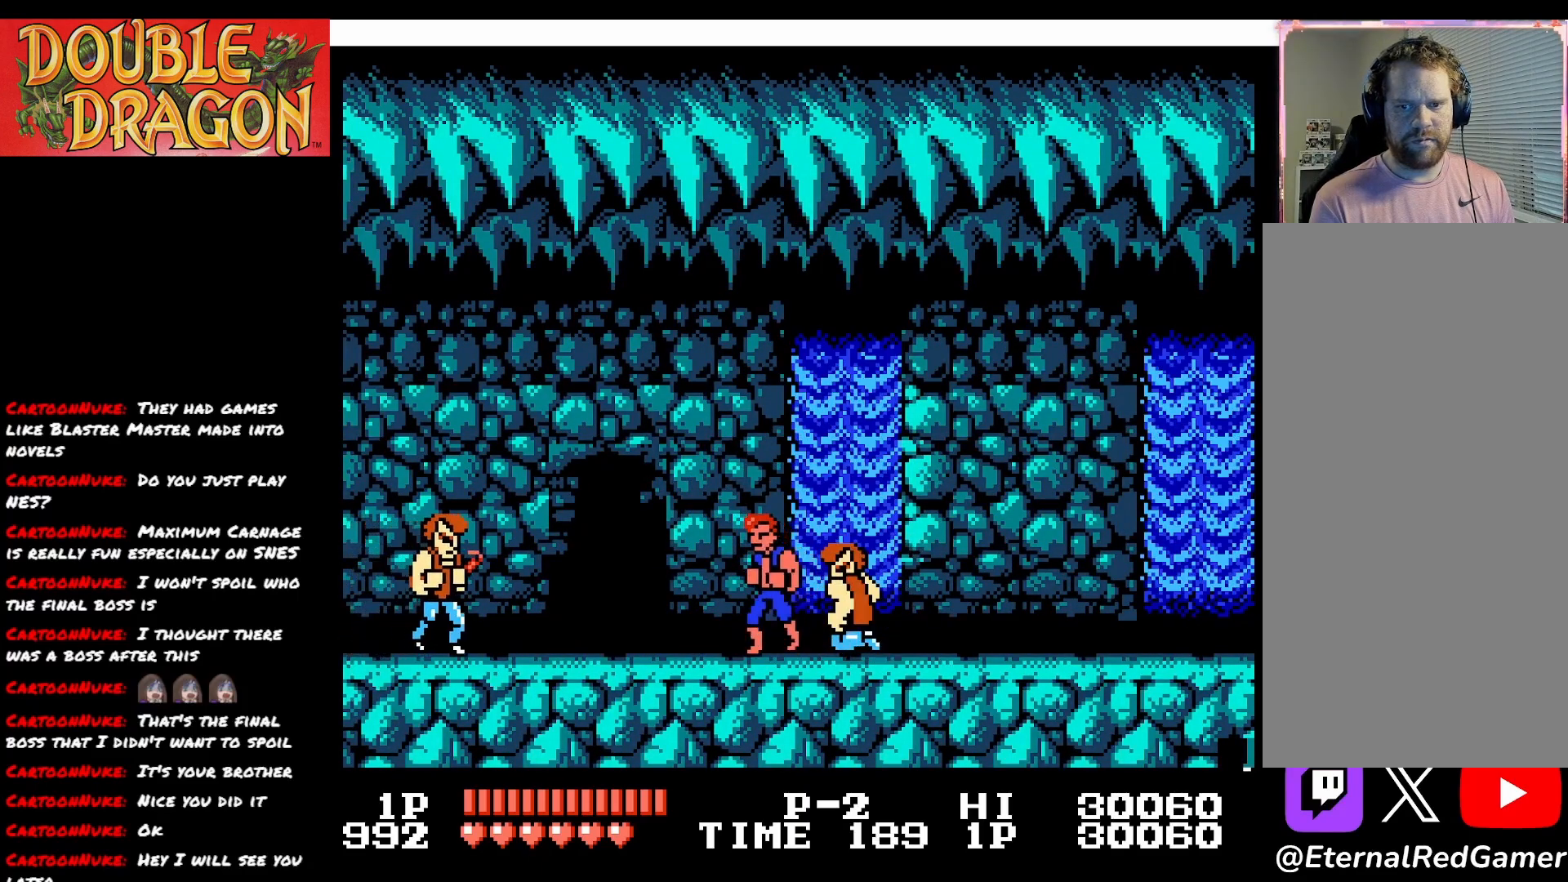
{"buttons": ["DPAD_RIGHT"], "right_stick": "center", "events": [[33, "DPAD_LEFT", "up"], [84, "DPAD_RIGHT", "down"], [184, "A", "down"], [200, "X", "down"], [300, "X", "up"], [317, "A", "up"], [350, "A", "down"], [367, "X", "down"], [484, "A", "up"], [484, "X", "up"]]}
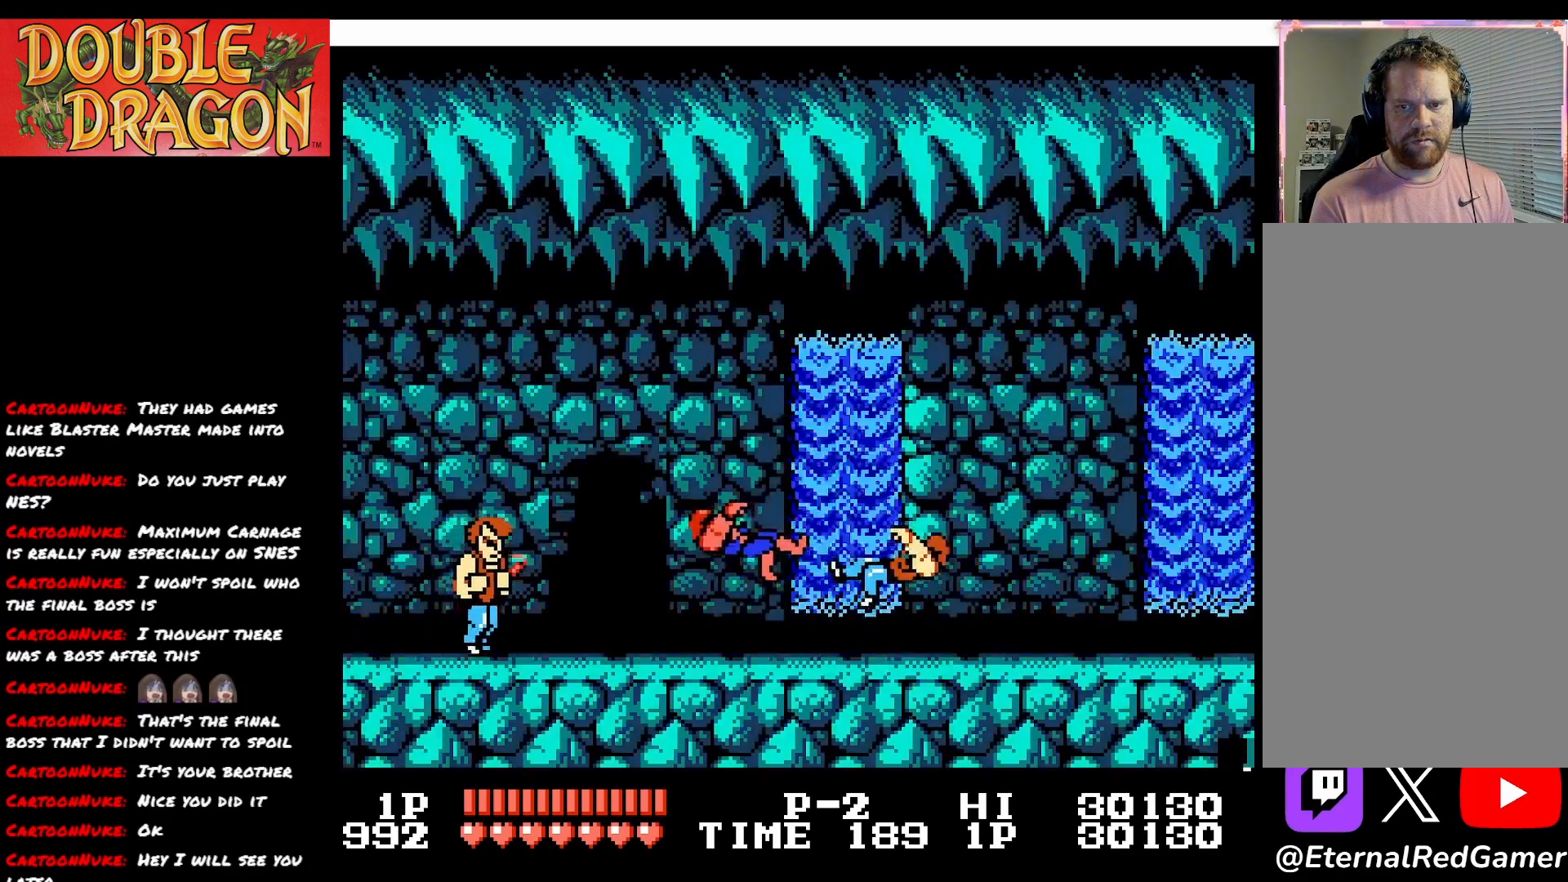
{"buttons": ["DPAD_RIGHT"], "right_stick": "center", "events": [[50, "A", "down"], [66, "X", "down"], [200, "A", "up"], [200, "X", "up"]]}
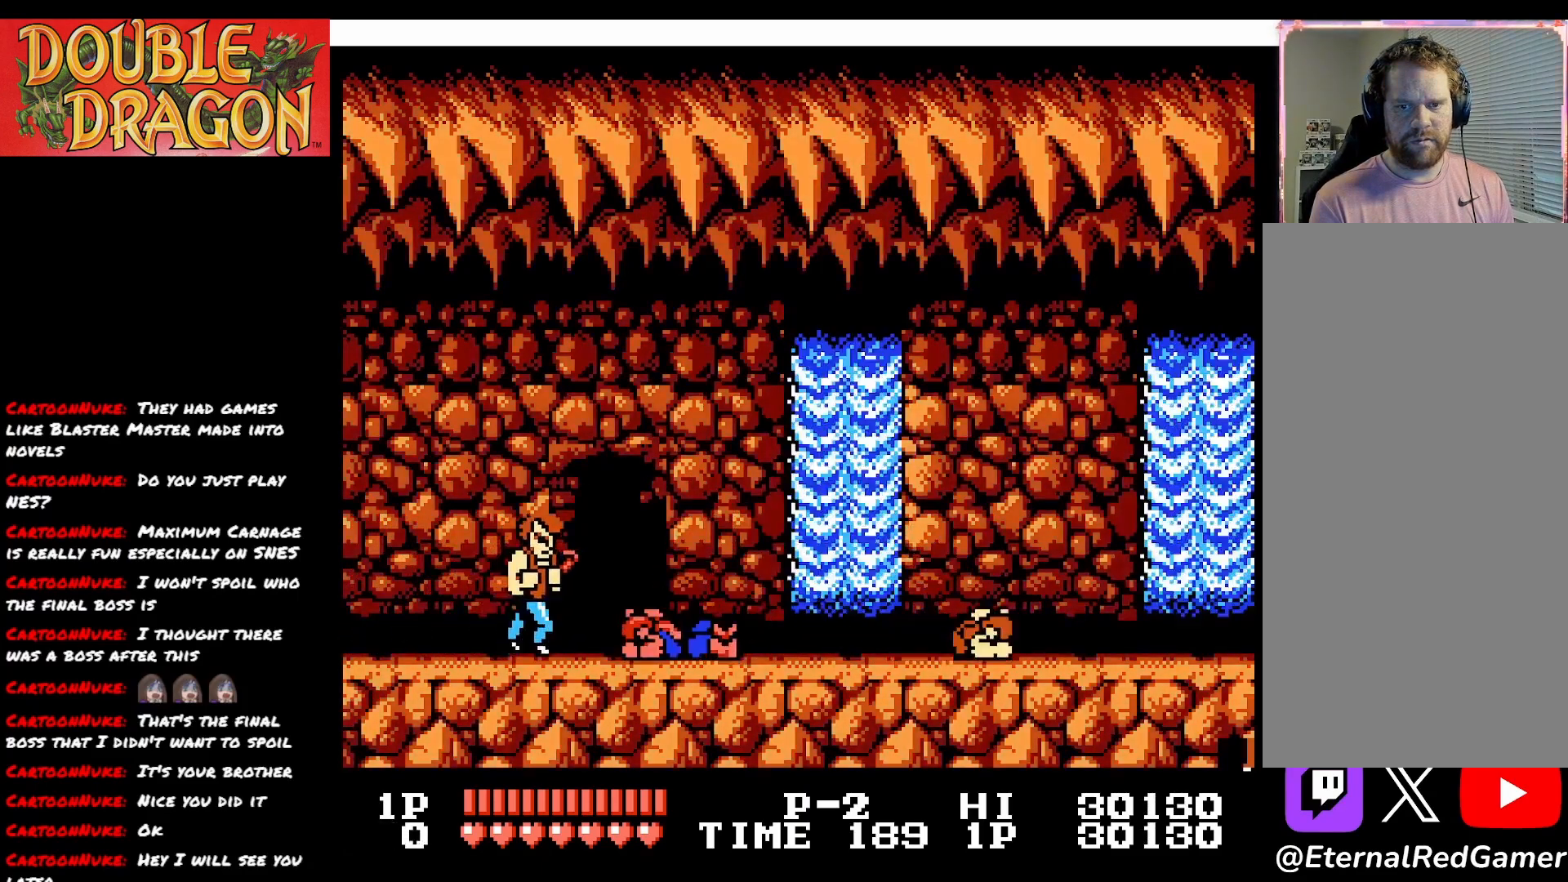
{"buttons": ["DPAD_RIGHT"], "right_stick": "center", "events": []}
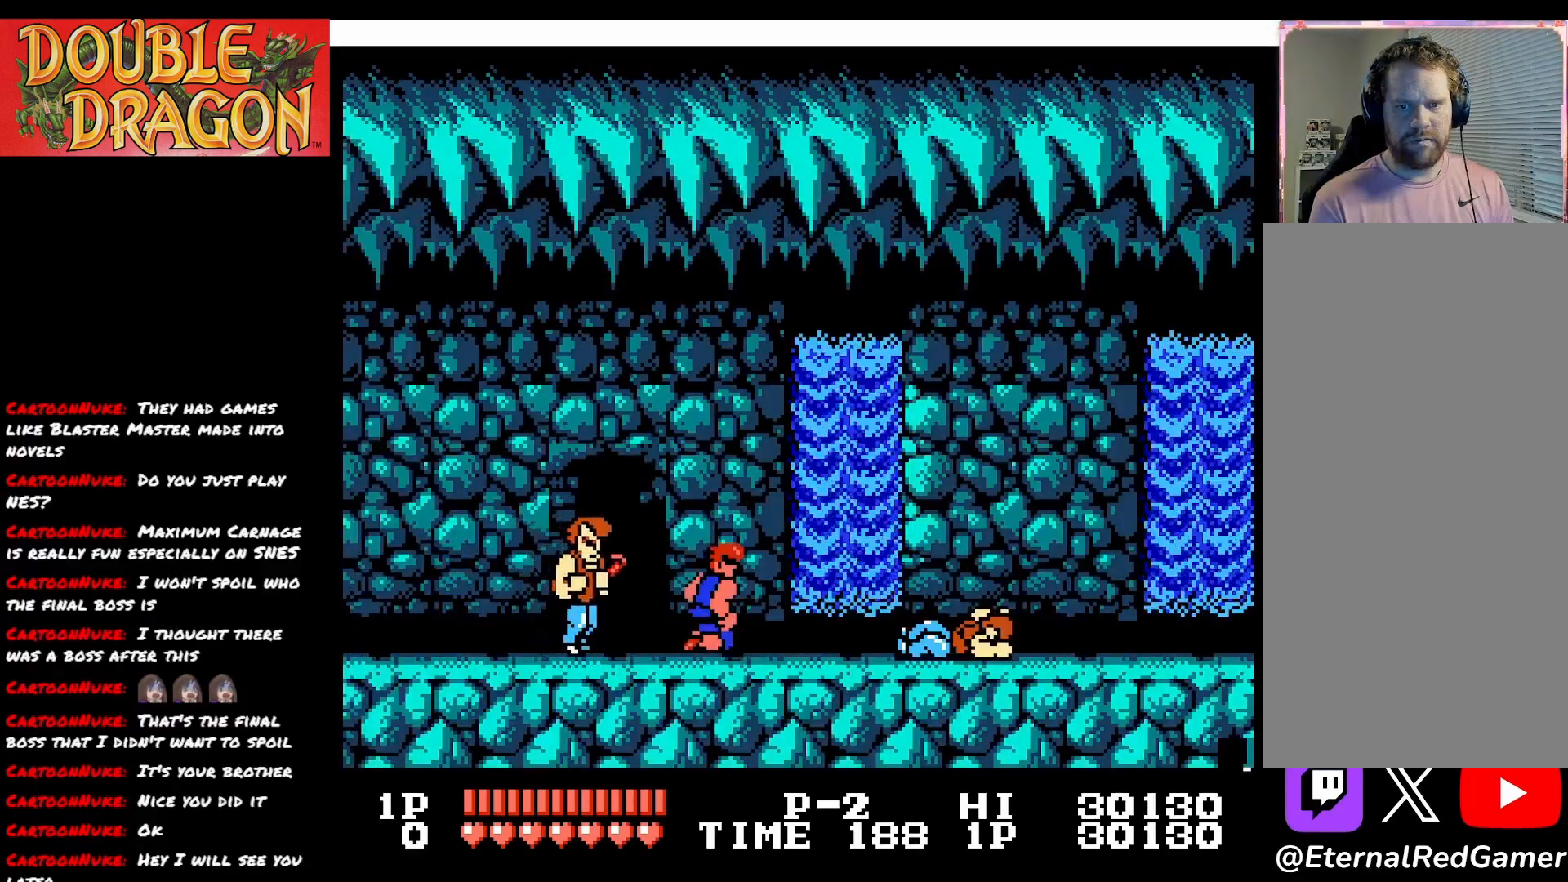
{"buttons": ["DPAD_RIGHT"], "right_stick": "center", "events": []}
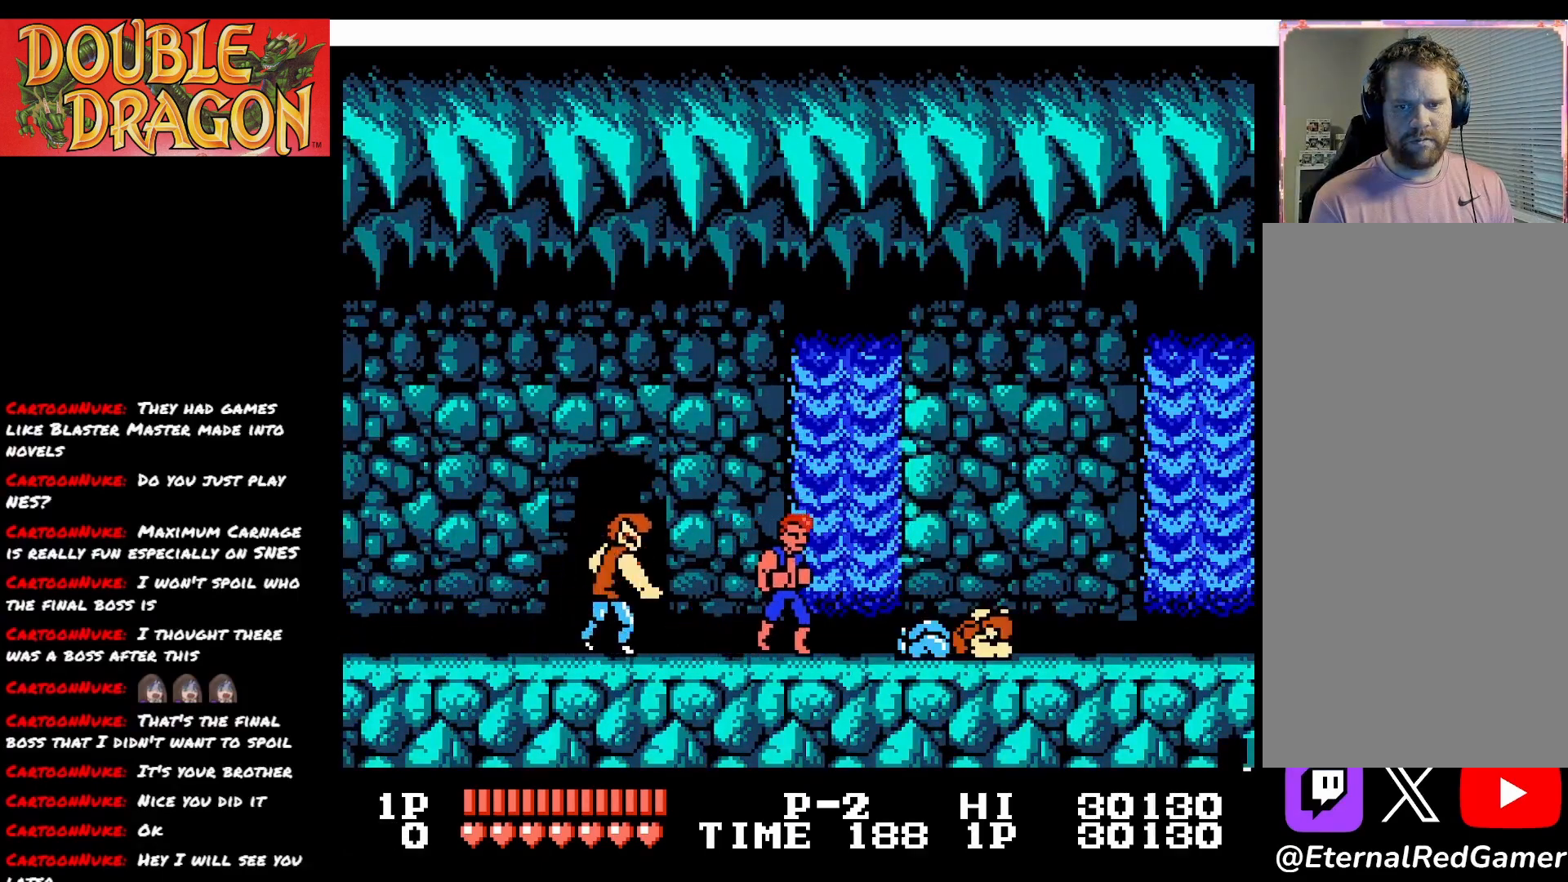
{"buttons": ["DPAD_LEFT"], "right_stick": "center", "events": [[367, "DPAD_RIGHT", "up"], [401, "DPAD_LEFT", "down"]]}
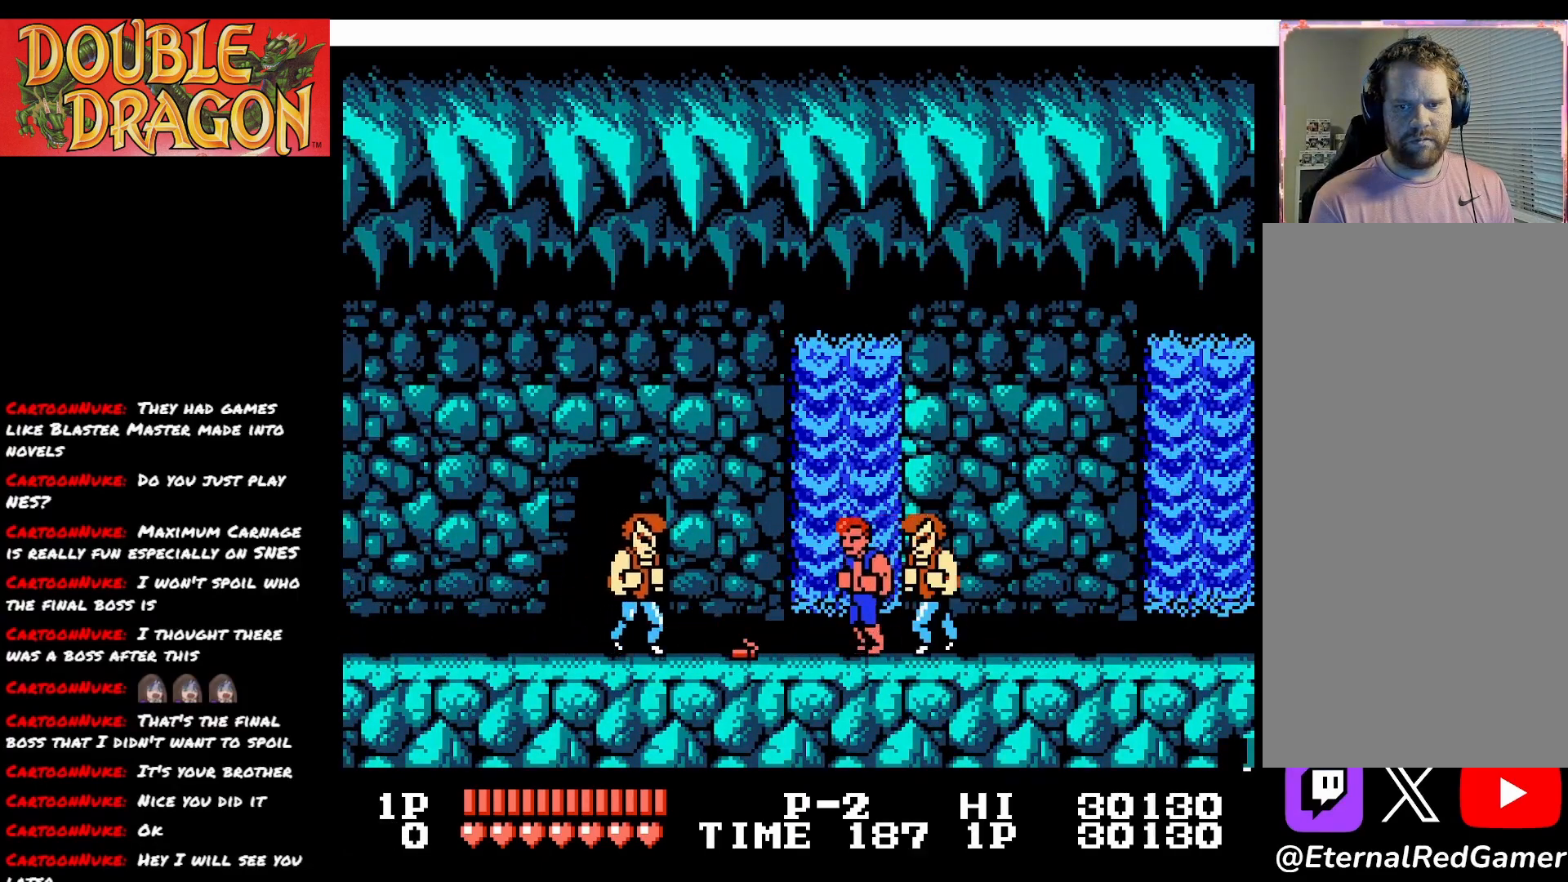
{"buttons": ["DPAD_RIGHT"], "right_stick": "center", "events": [[133, "DPAD_LEFT", "up"], [166, "DPAD_RIGHT", "down"], [200, "A", "down"], [200, "X", "down"], [317, "A", "up"], [317, "X", "up"], [367, "A", "down"], [367, "X", "down"], [483, "A", "up"], [500, "X", "up"]]}
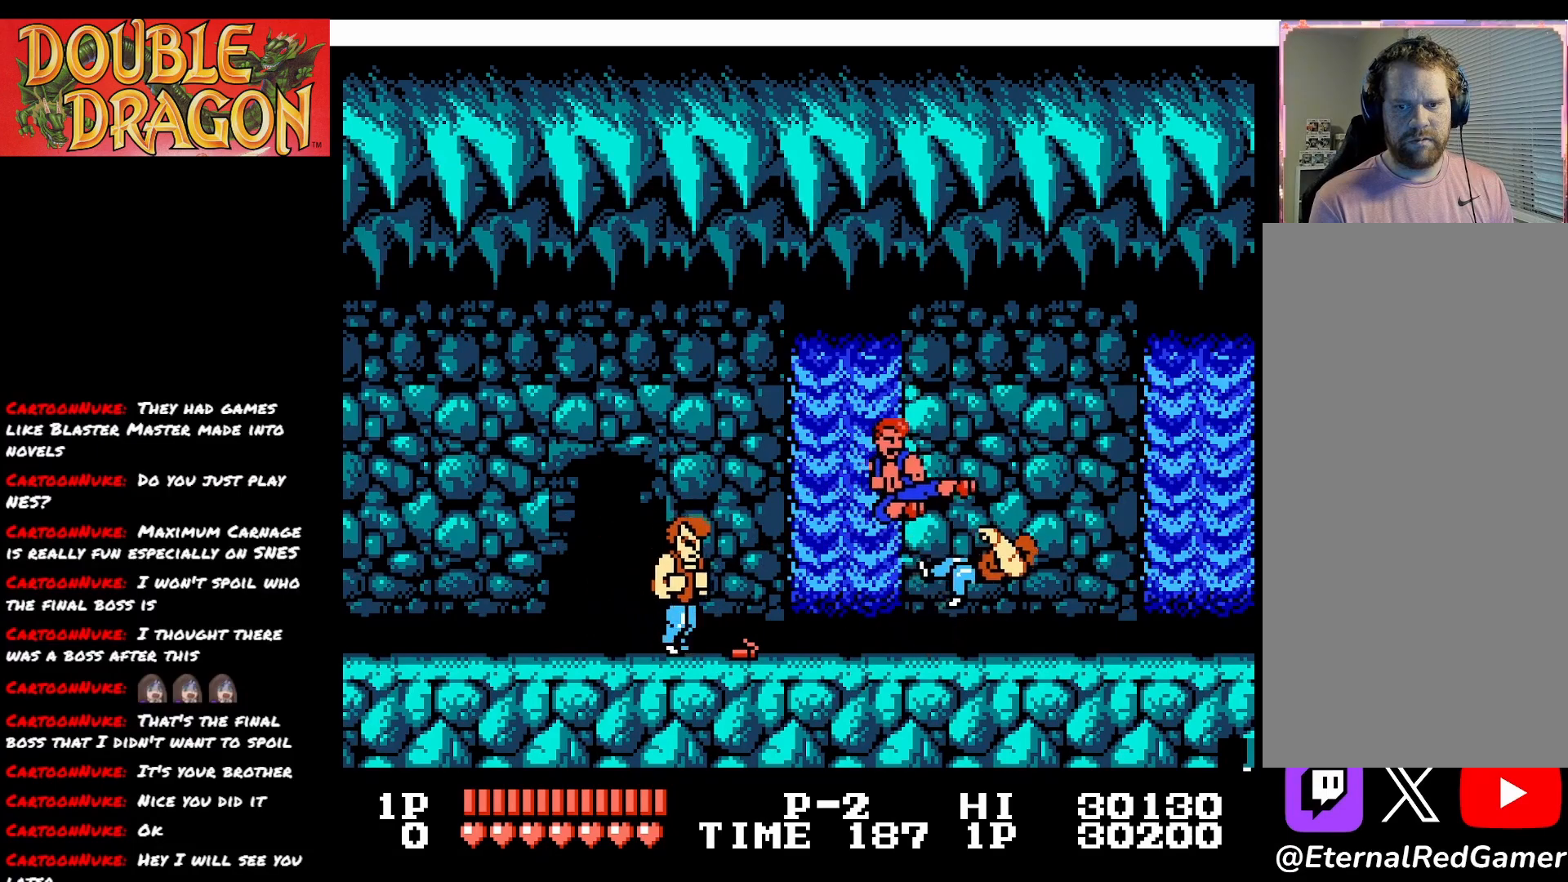
{"buttons": ["DPAD_LEFT"], "right_stick": "center", "events": [[50, "A", "down"], [67, "X", "down"], [150, "A", "up"], [150, "X", "up"], [234, "DPAD_RIGHT", "up"], [467, "DPAD_LEFT", "down"]]}
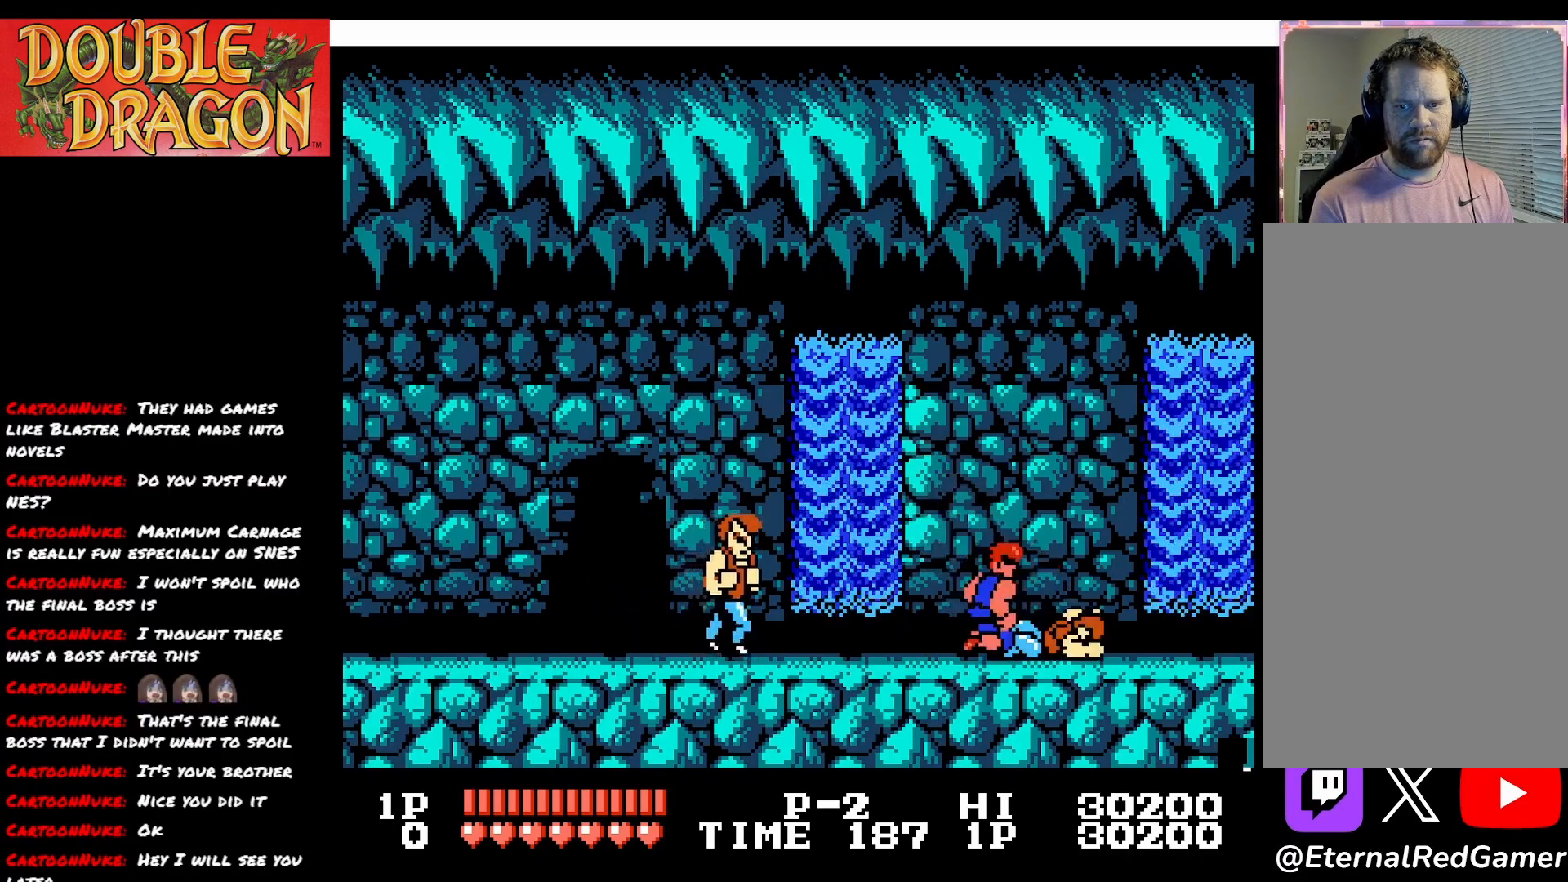
{"buttons": ["DPAD_LEFT"], "right_stick": "center", "events": []}
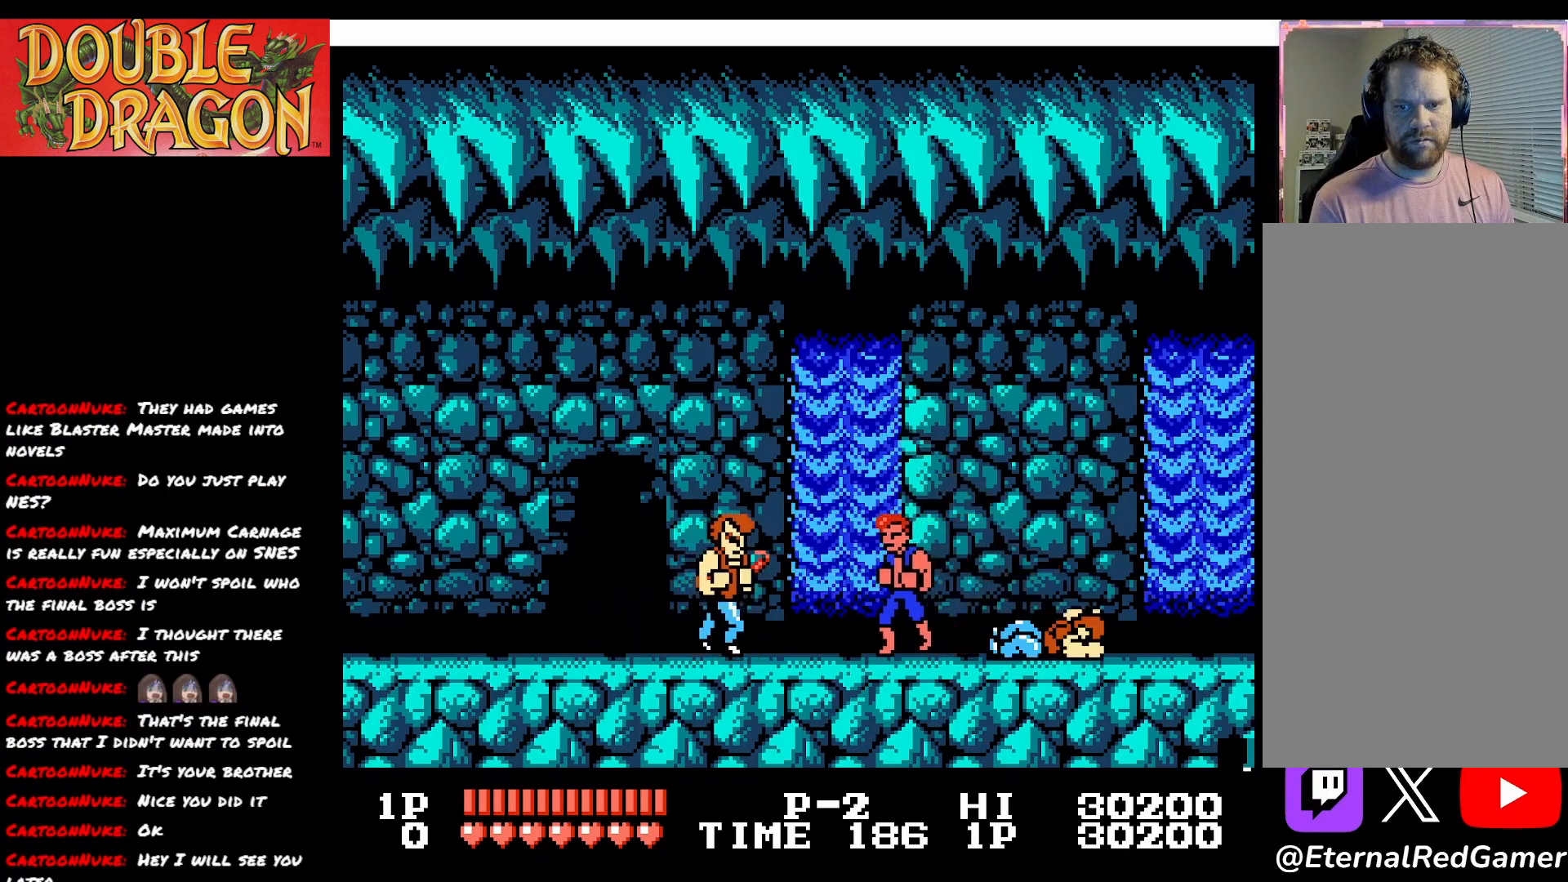
{"buttons": ["DPAD_LEFT"], "right_stick": "center", "events": [[150, "A", "down"], [150, "X", "down"], [267, "A", "up"], [267, "X", "up"], [300, "A", "down"], [317, "X", "down"], [434, "X", "up"], [467, "A", "up"]]}
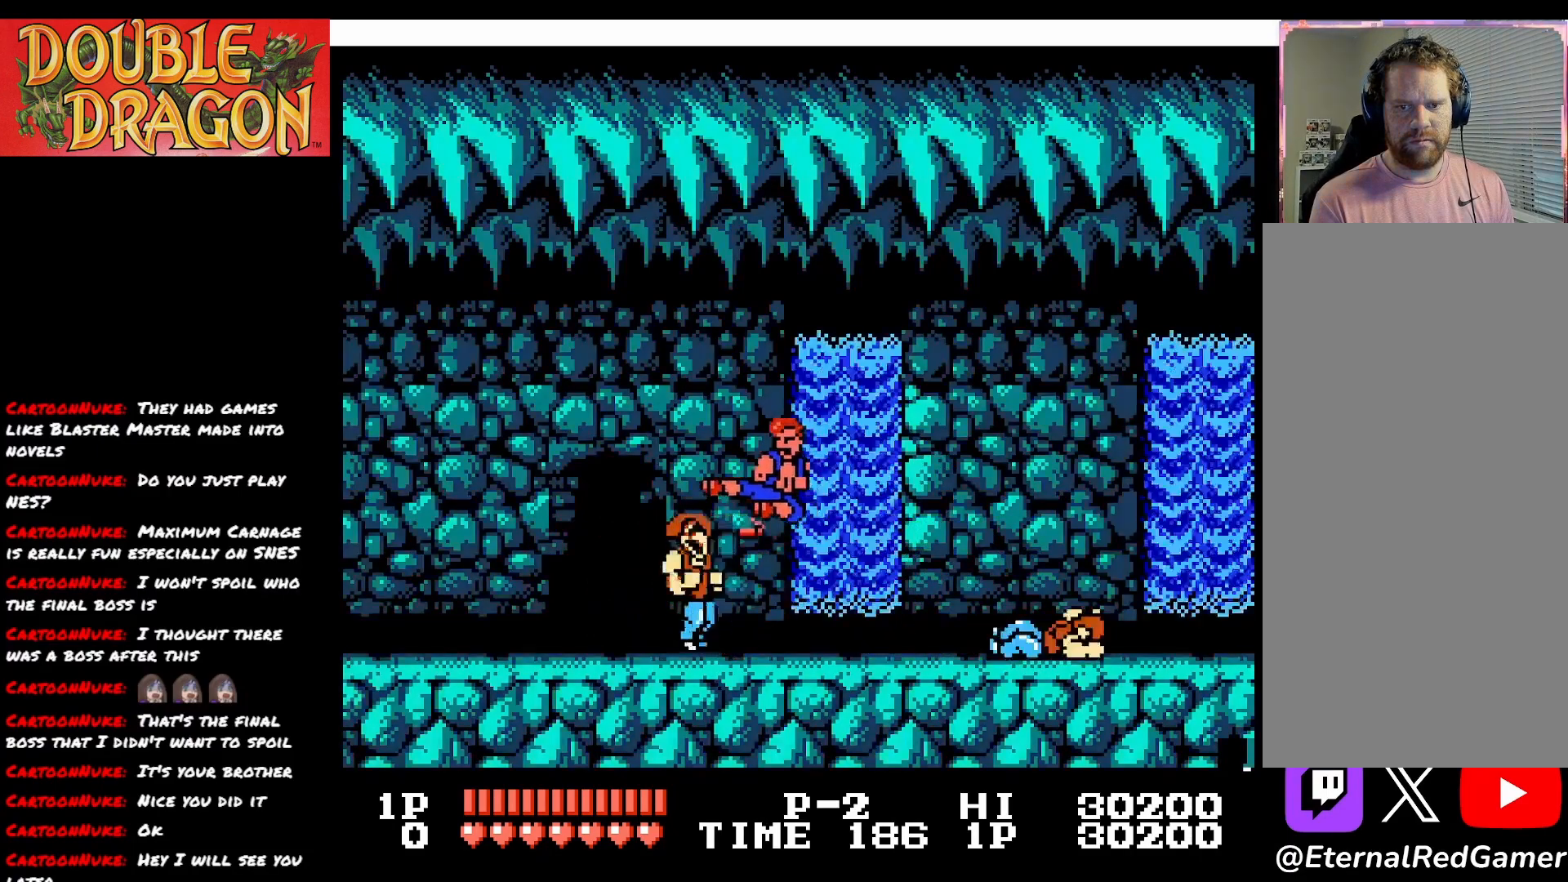
{"buttons": ["A"], "right_stick": "center", "events": [[16, "A", "down"], [16, "X", "down"], [133, "X", "up"], [150, "A", "up"], [200, "A", "down"], [200, "X", "down"], [333, "X", "up"], [350, "A", "up"], [467, "DPAD_LEFT", "up"], [483, "A", "down"]]}
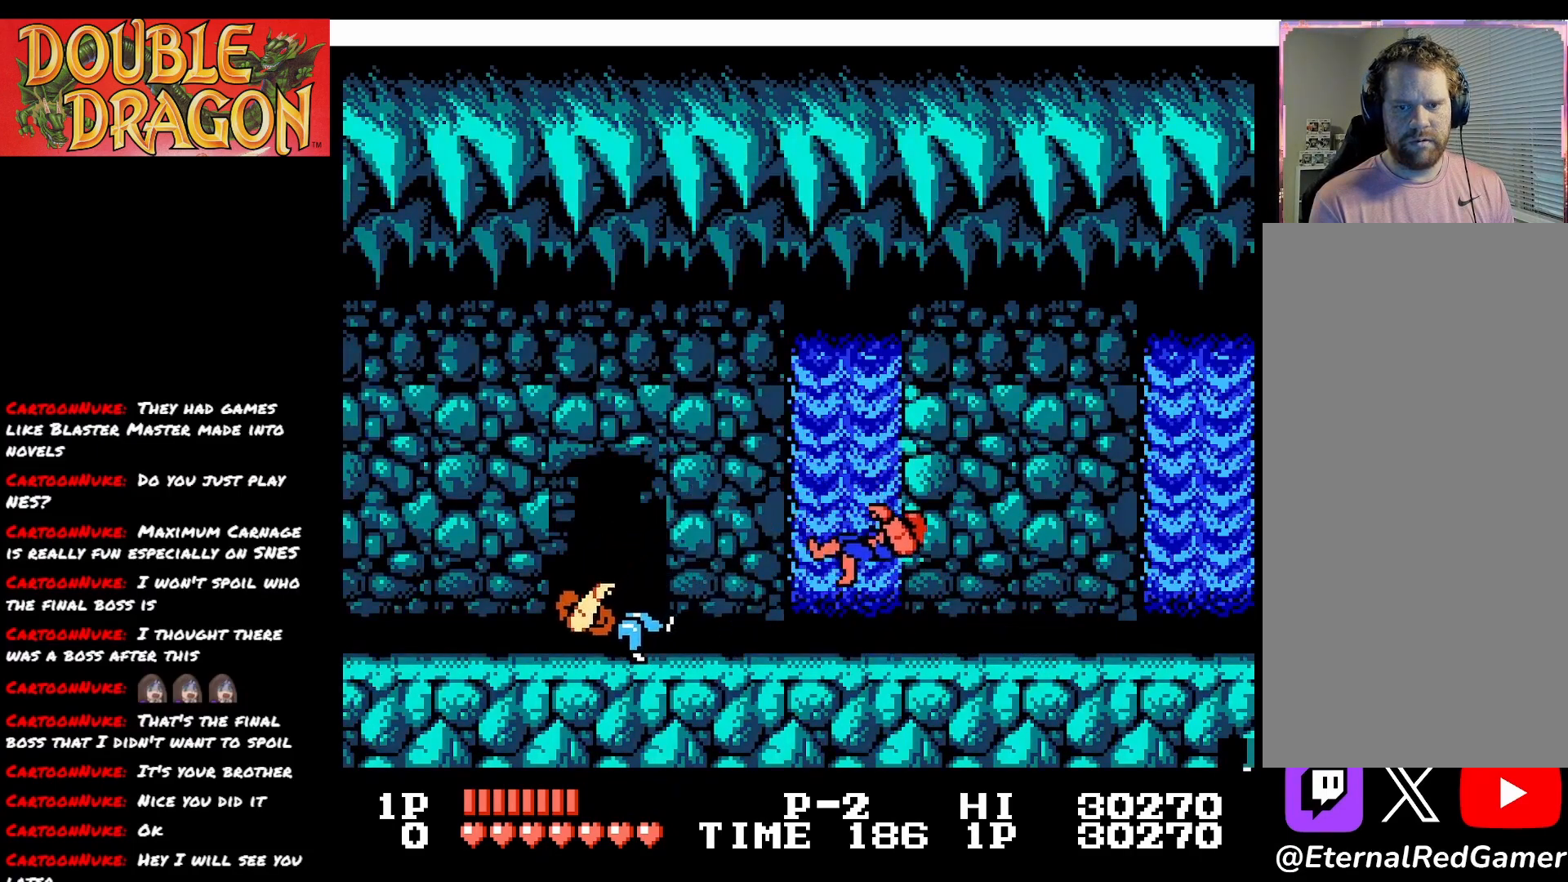
{"buttons": ["A", "DPAD_LEFT"], "right_stick": "center", "events": [[33, "A", "up"], [184, "A", "down"], [334, "A", "up"], [401, "A", "down"], [401, "DPAD_LEFT", "down"]]}
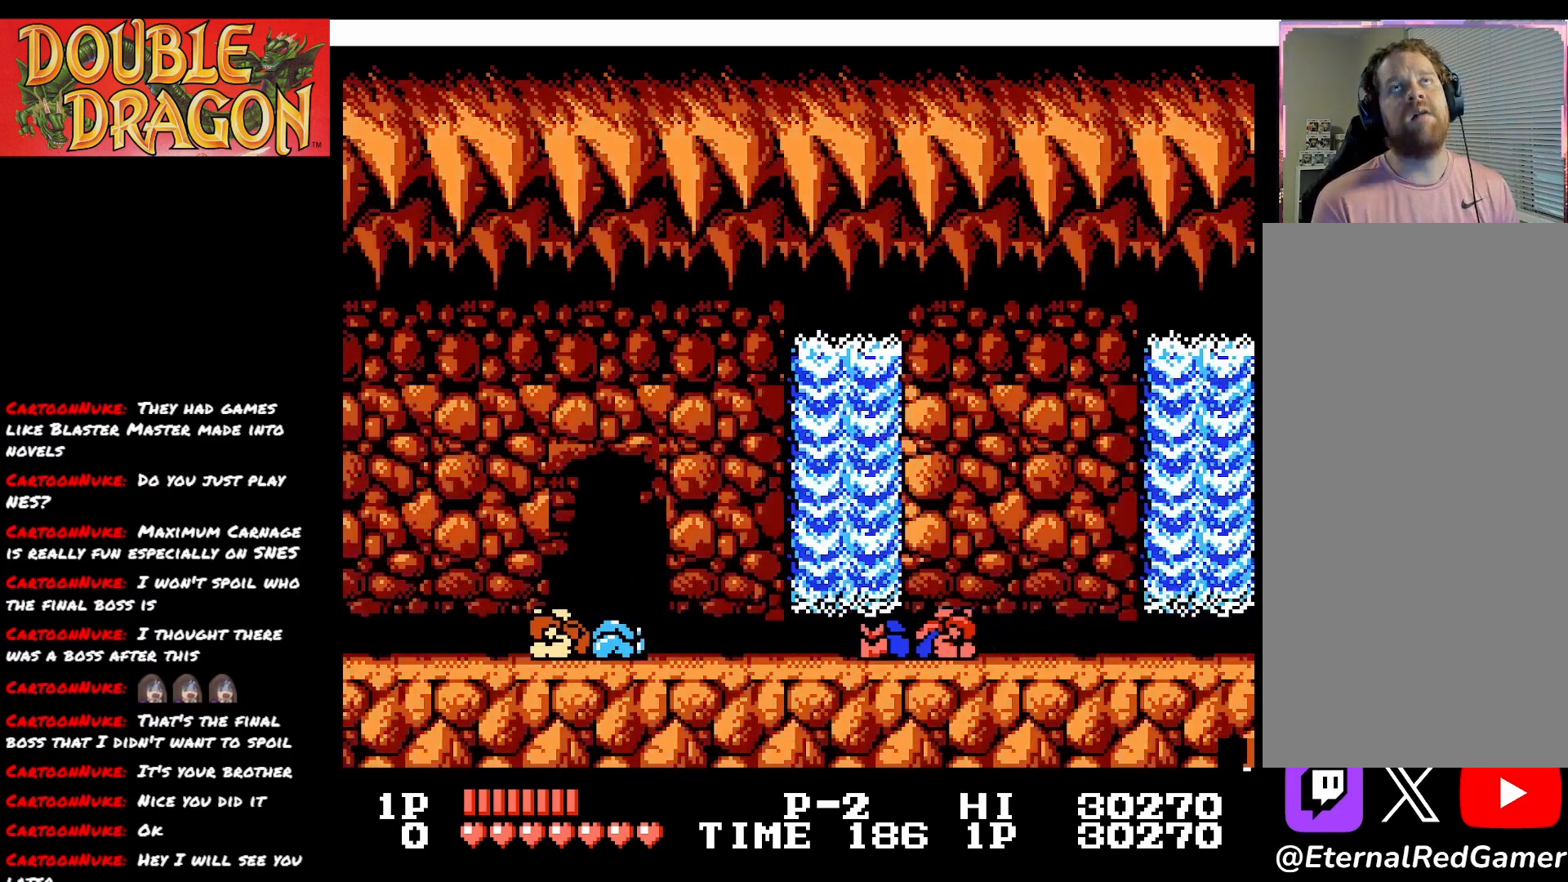
{"buttons": ["DPAD_LEFT"], "right_stick": "center", "events": [[33, "A", "up"]]}
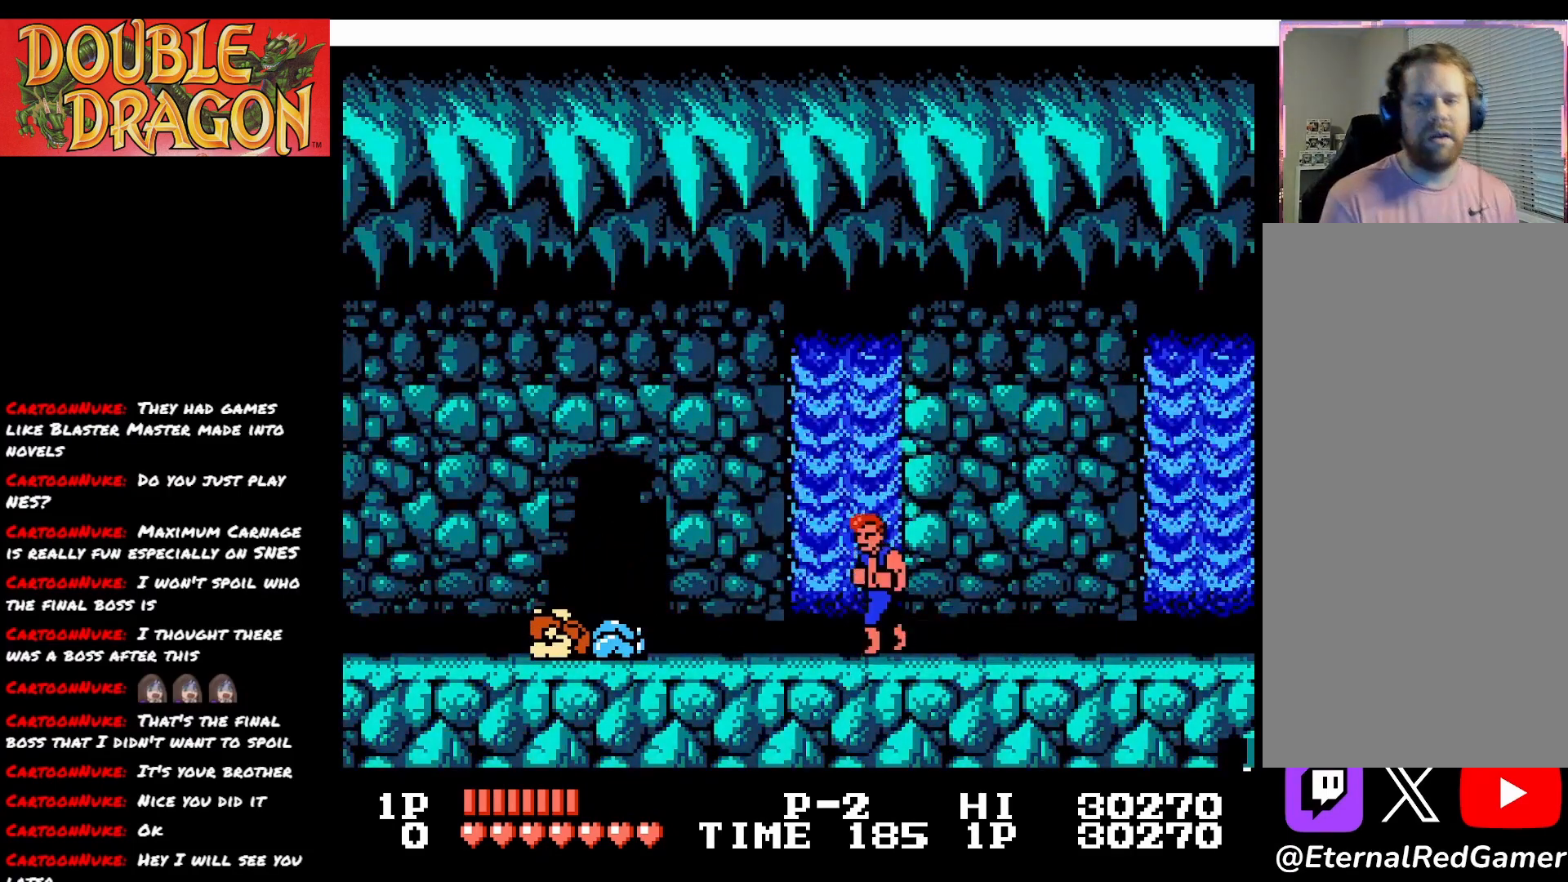
{"buttons": ["DPAD_LEFT"], "right_stick": "center", "events": []}
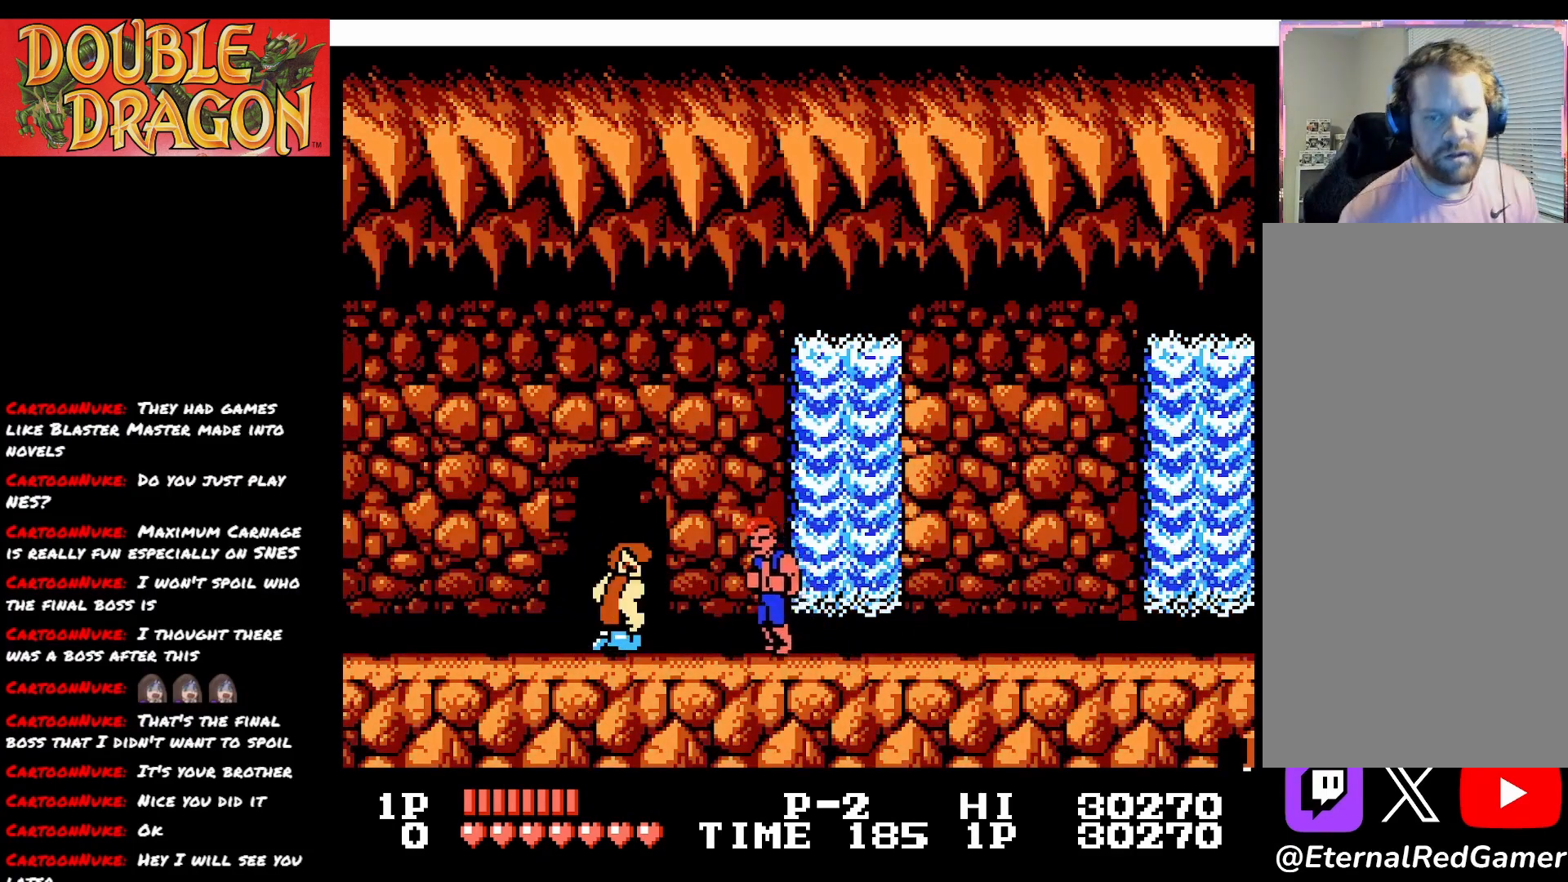
{"buttons": ["X"], "right_stick": "center", "events": [[166, "DPAD_DOWN", "down"], [200, "A", "down"], [200, "DPAD_LEFT", "up"], [333, "A", "up"], [333, "DPAD_DOWN", "up"], [400, "X", "down"]]}
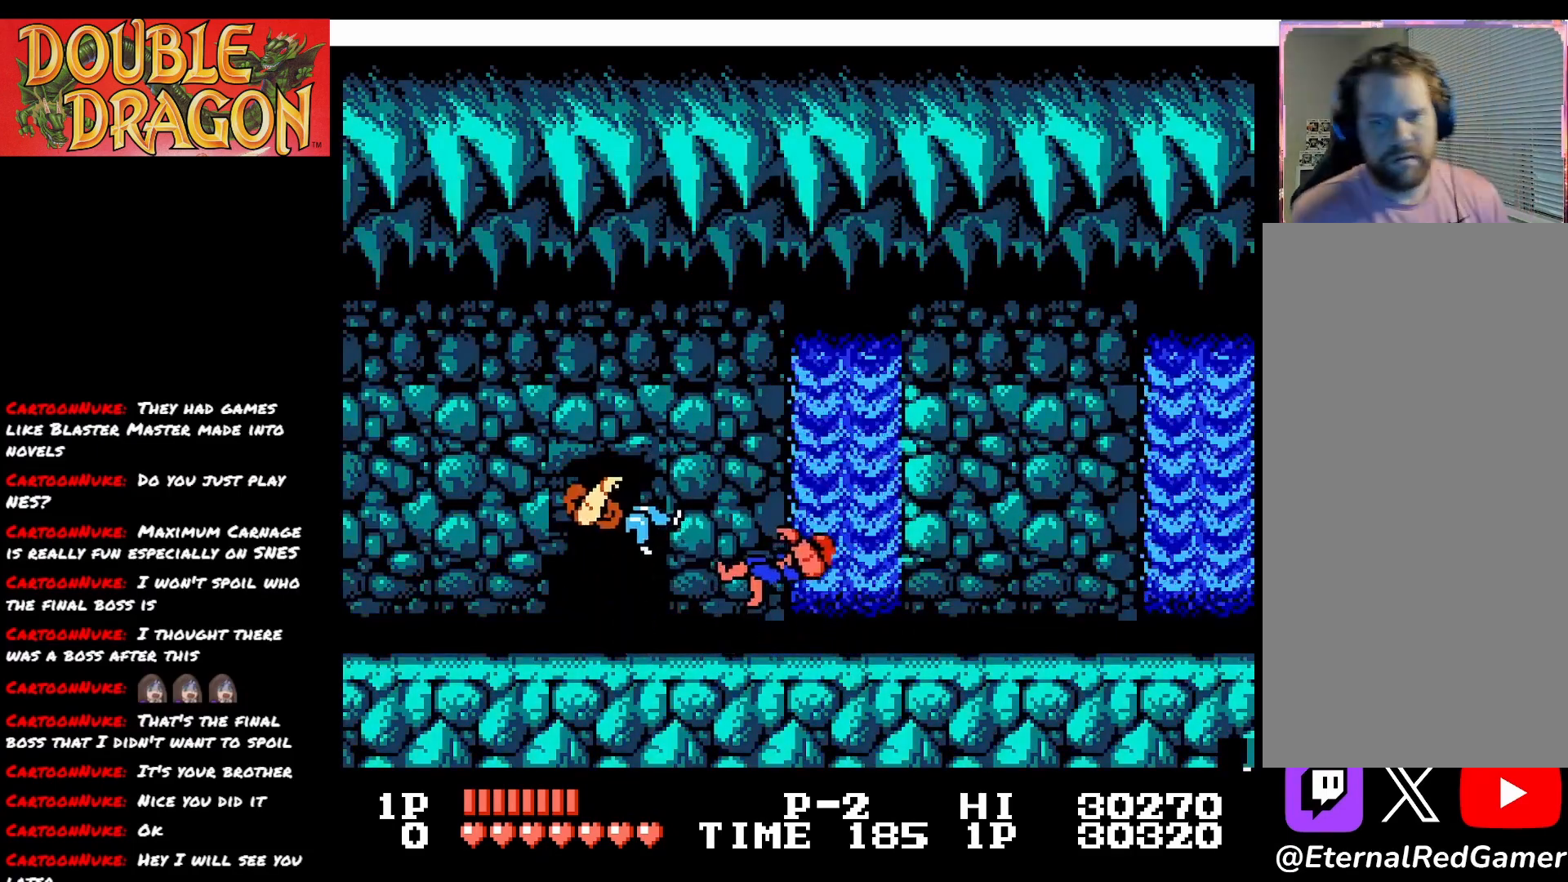
{"buttons": [], "right_stick": "center", "events": [[17, "X", "up"], [50, "X", "down"], [184, "X", "up"], [317, "X", "down"], [417, "X", "up"]]}
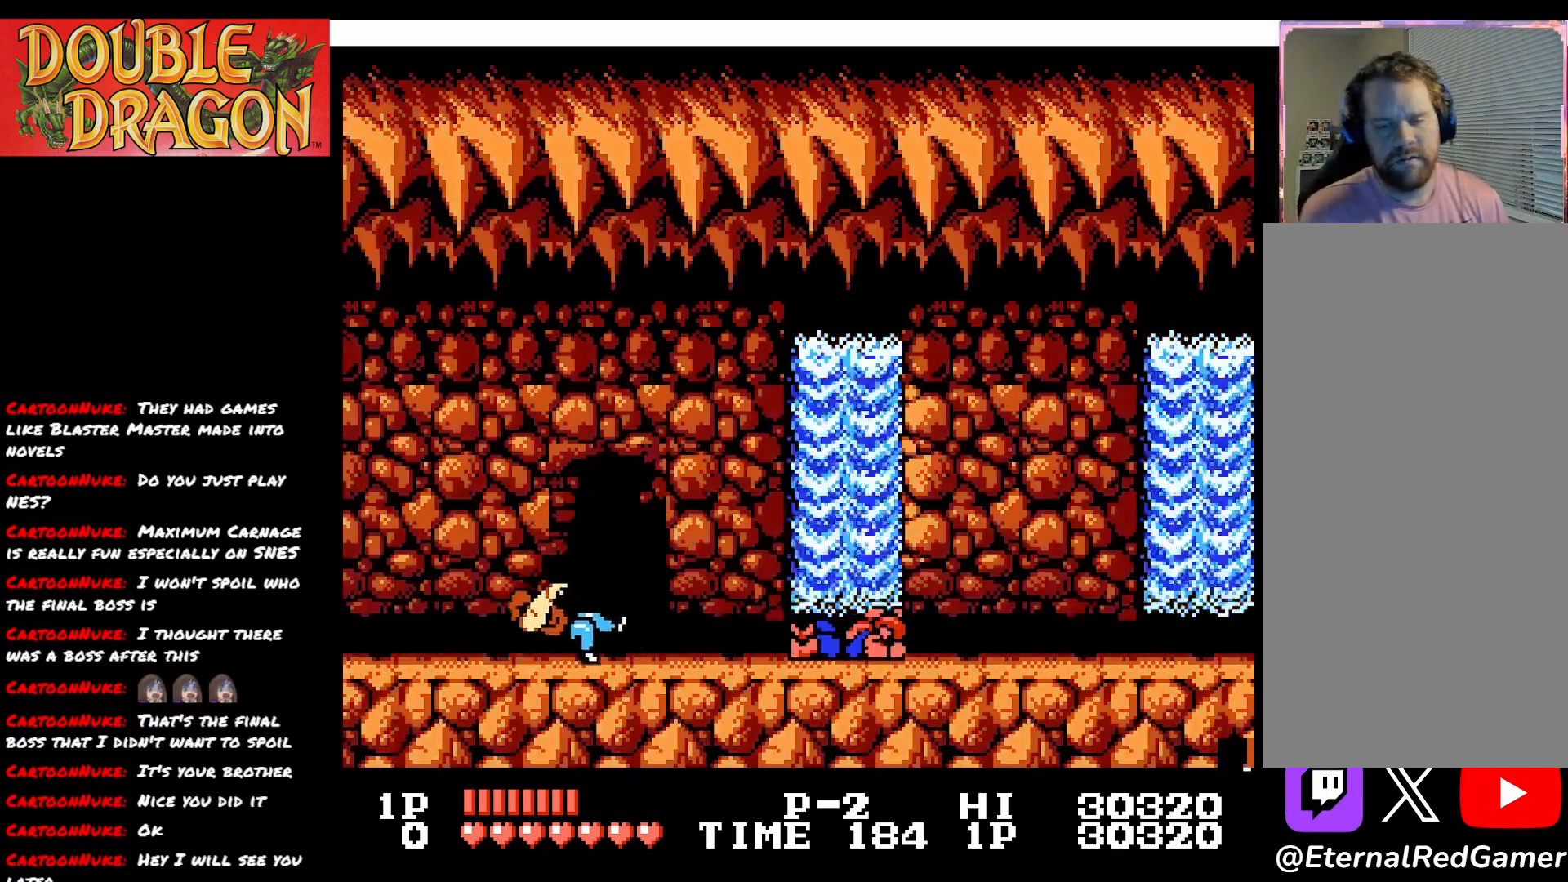
{"buttons": ["DPAD_LEFT"], "right_stick": "center", "events": [[16, "DPAD_LEFT", "down"], [183, "A", "down"], [333, "A", "up"]]}